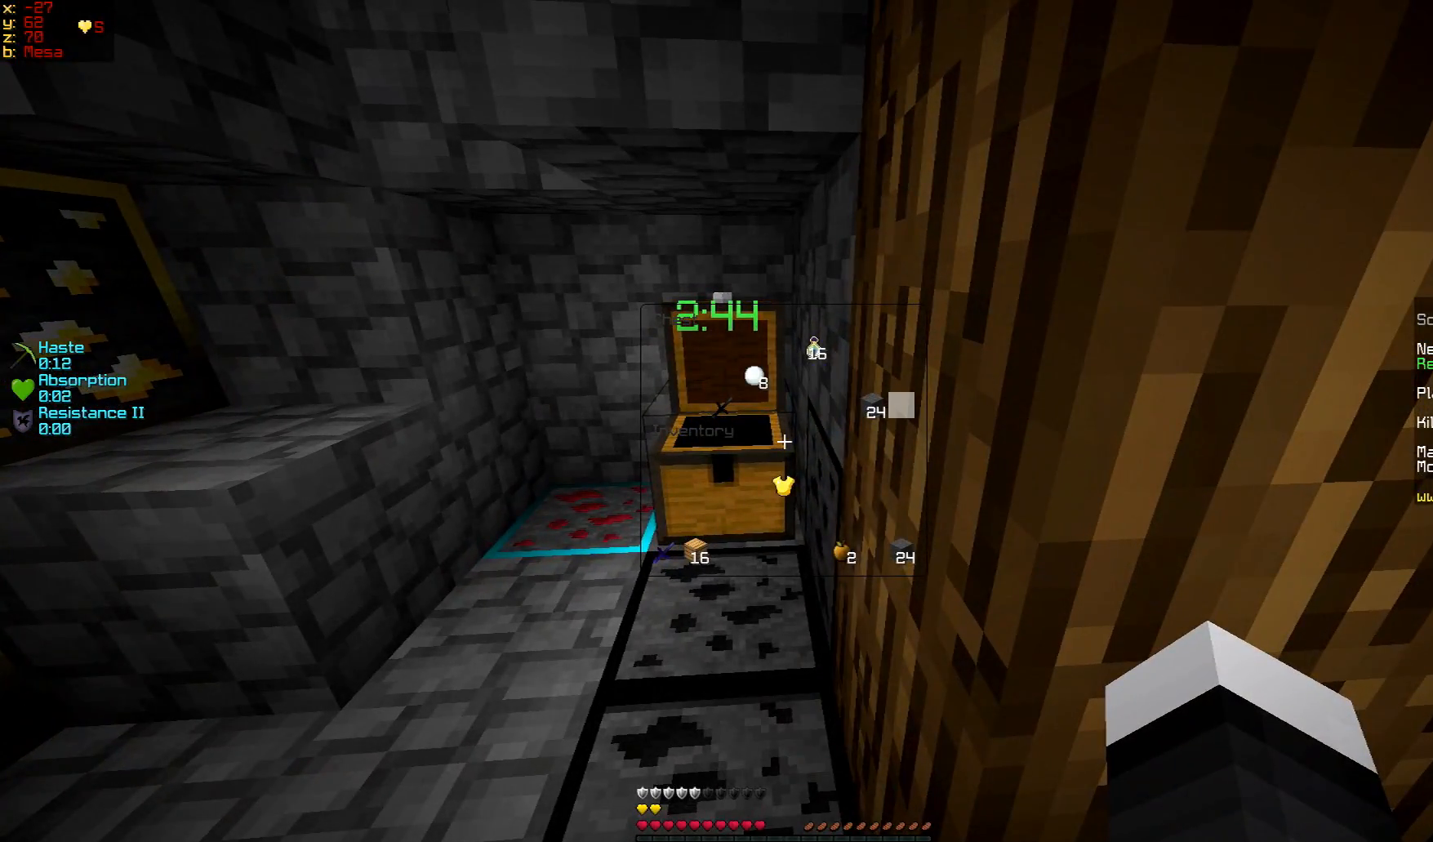
Gameplay with keyboard and mouse; each line is a JSON object with the keys and mouse buttons held at the frame after it. "events" lists presses ("down") and releases ("up") of "a", "d", "s", "w", "mouse_left" and "mouse_right" between this image and that frame as [ms after this image, input, new state], when the widget could be followed in between. "mouse_left", "mouse_right" = the "left", "right" buttons of the "mouse" list. No other keys are recorded. Fast repeated clicks can show as one long hold. Mouse movement is not recorded.
{"keys": [], "mouse": [], "events": []}
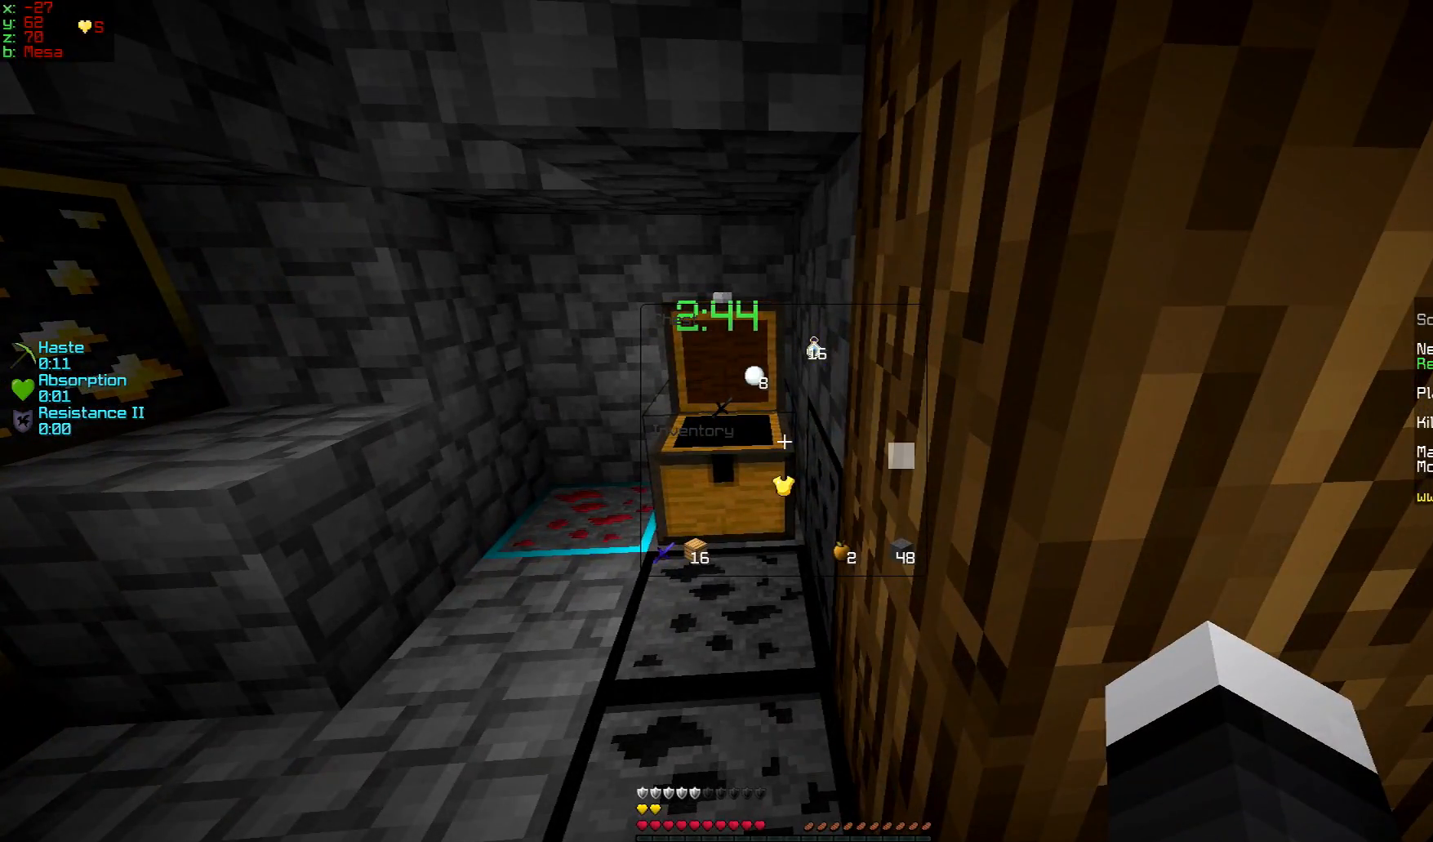
{"keys": [], "mouse": [], "events": []}
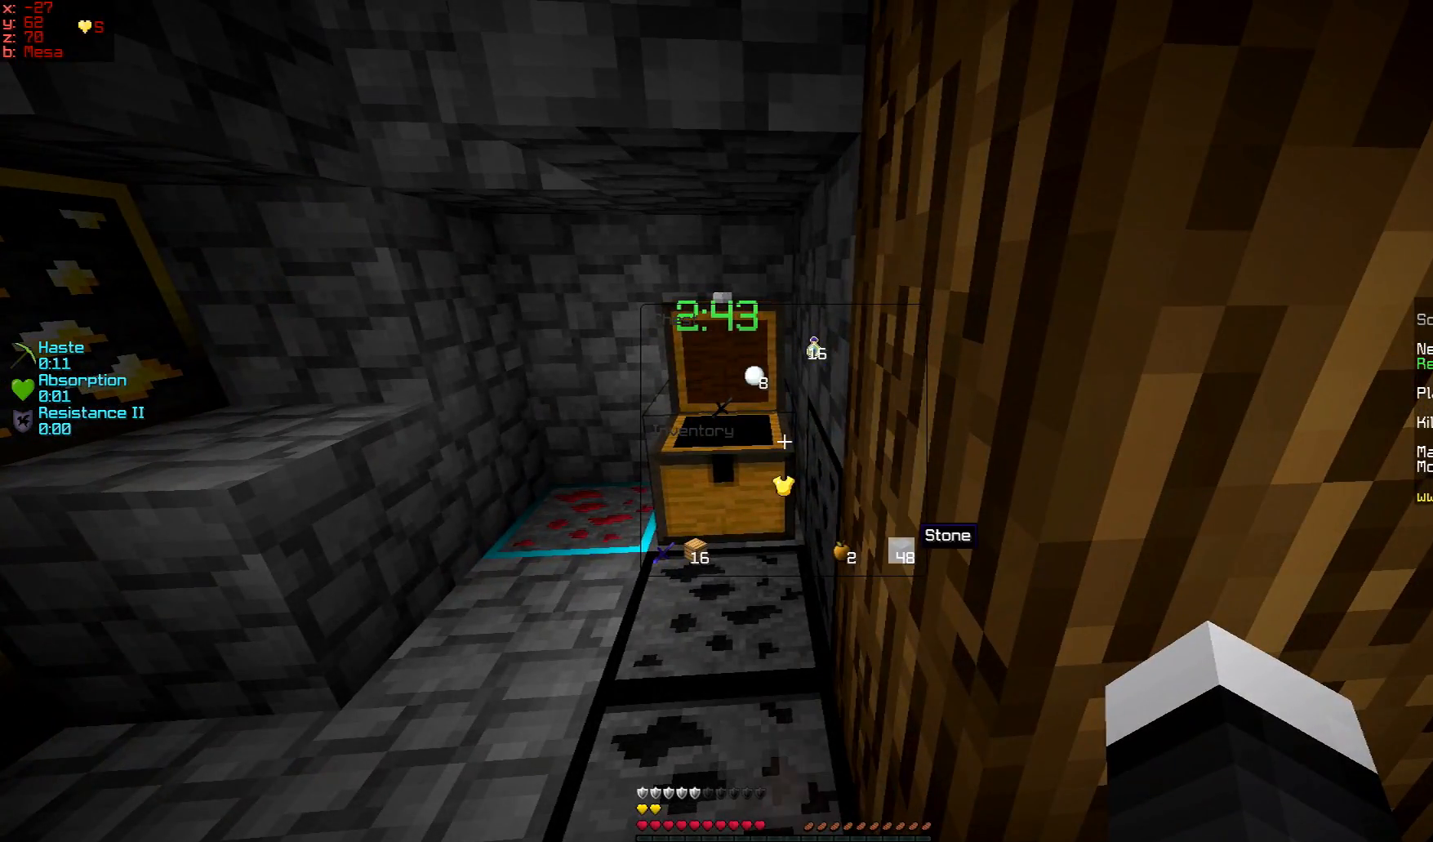
{"keys": [], "mouse": [], "events": []}
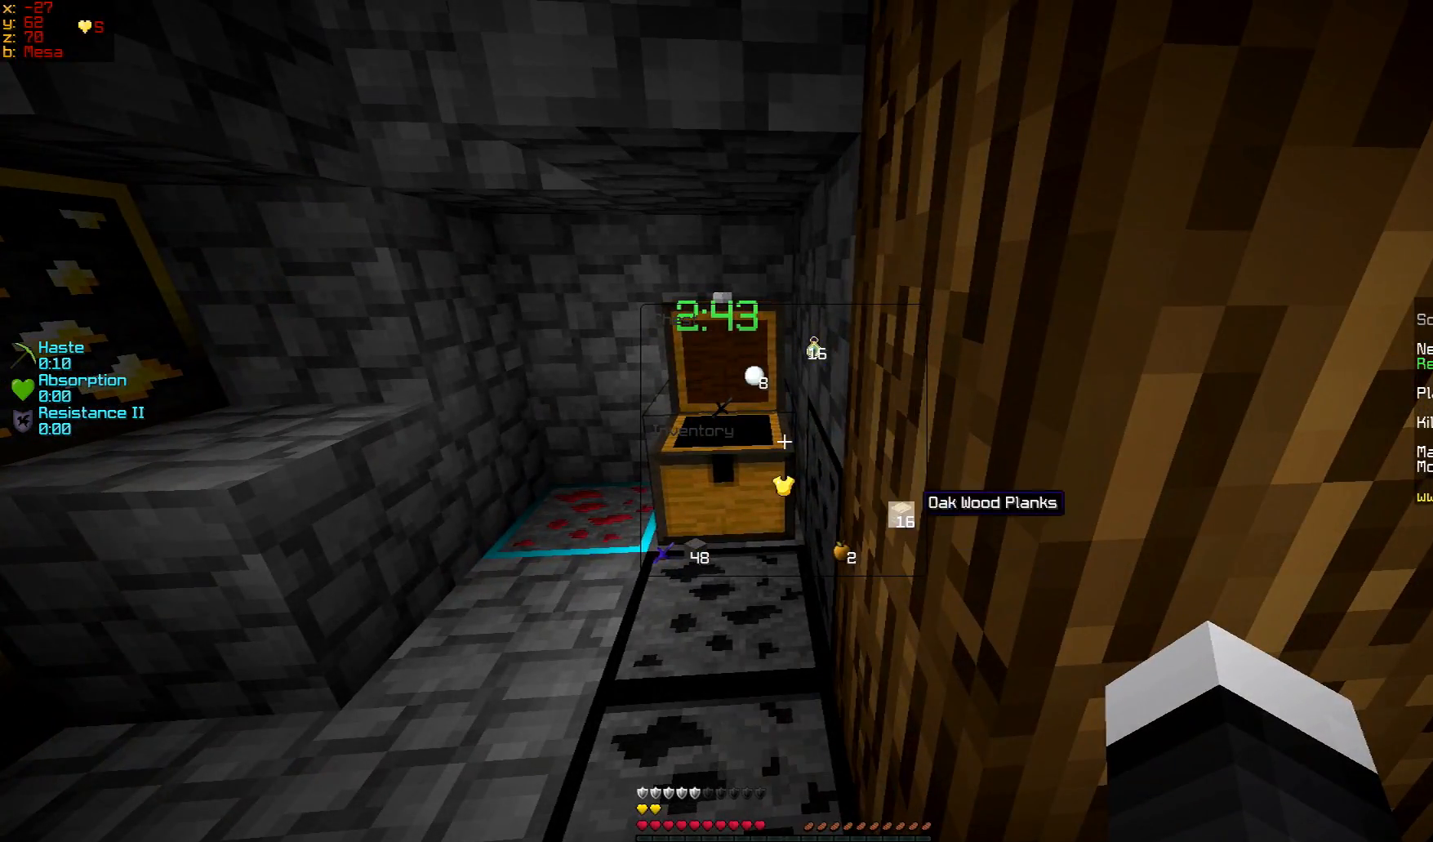
{"keys": ["d", "w"], "mouse": [], "events": [[283, "d", "down"], [383, "w", "down"]]}
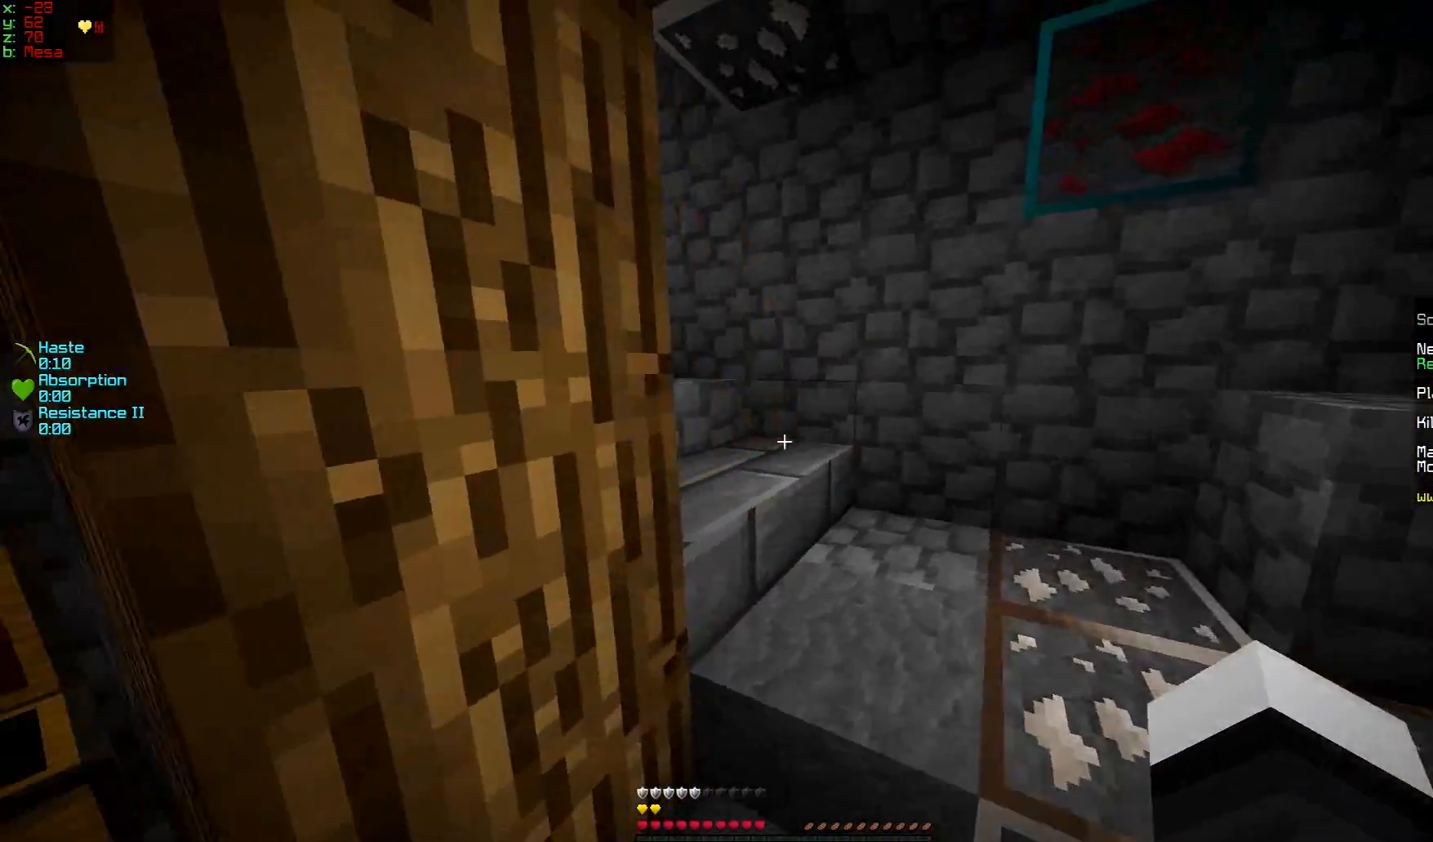
{"keys": ["w"], "mouse": [], "events": [[33, "d", "up"]]}
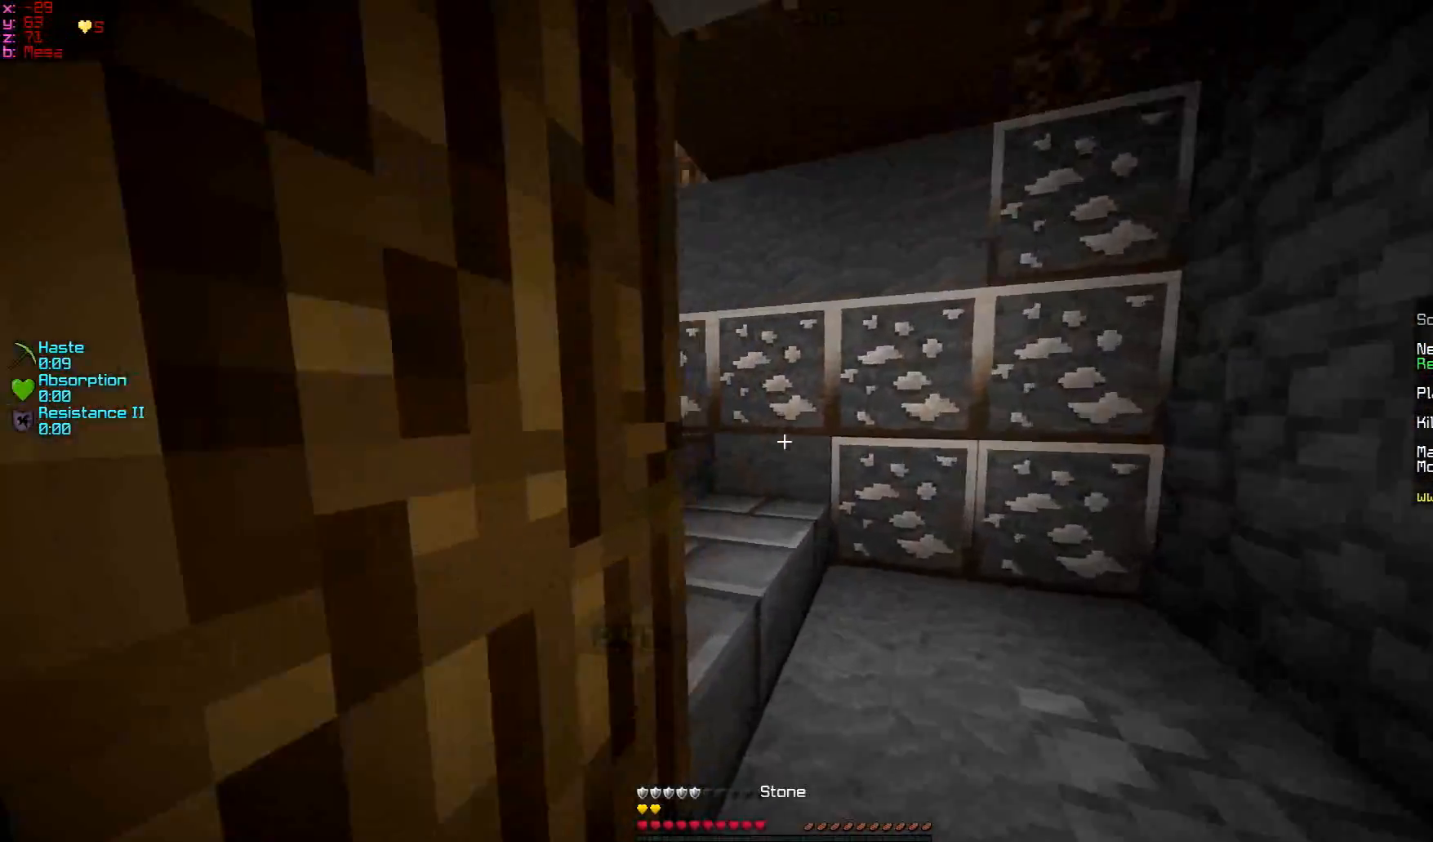
{"keys": ["d", "w"], "mouse": [], "events": [[33, "d", "down"], [233, "d", "up"], [417, "d", "down"]]}
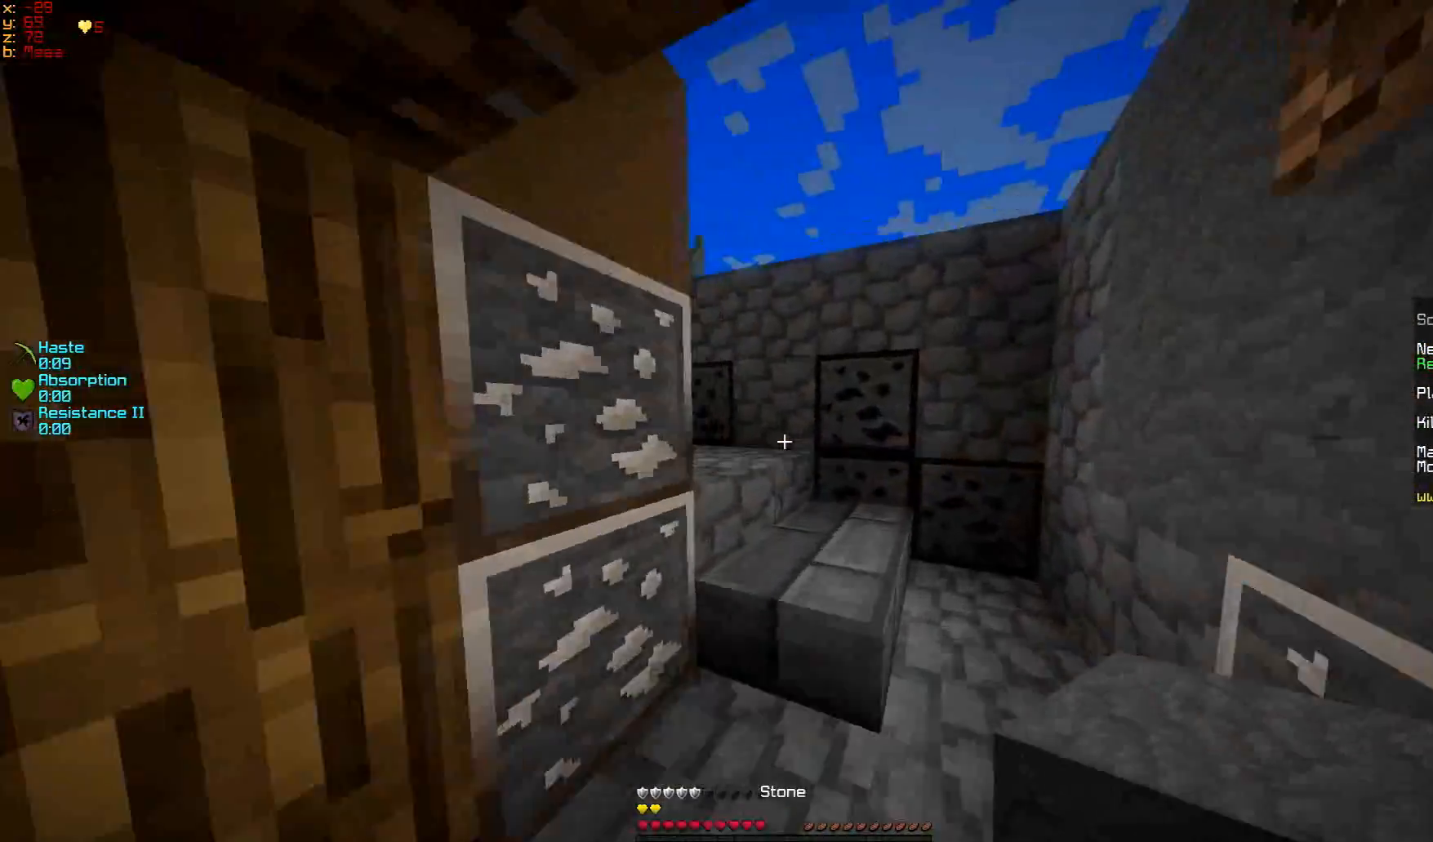
{"keys": ["a", "w"], "mouse": [], "events": [[33, "d", "up"], [367, "a", "down"]]}
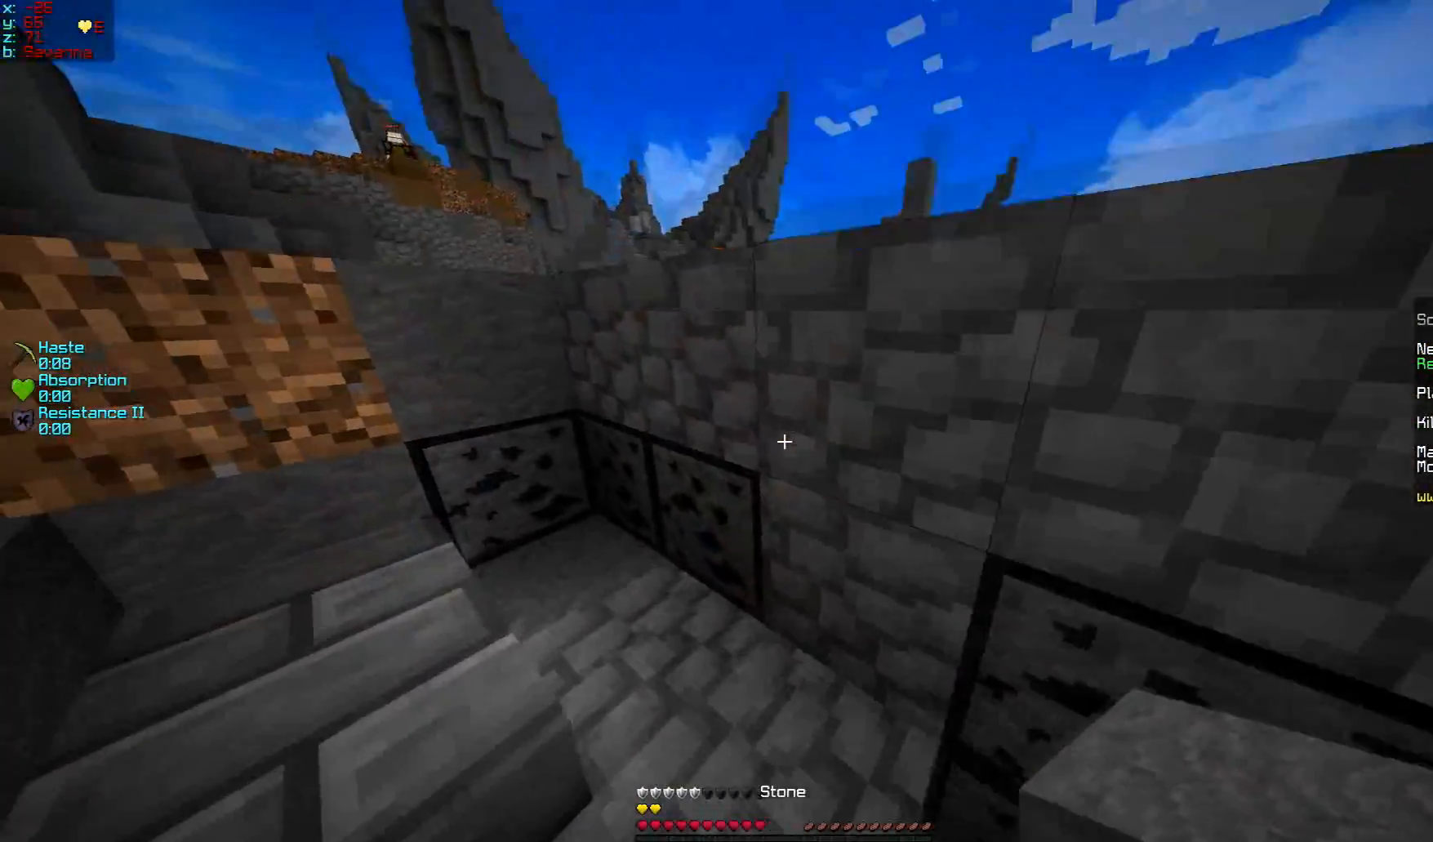
{"keys": ["s"], "mouse": ["right"], "events": [[33, "a", "up"], [233, "w", "up"], [317, "mouse_right", "down"], [367, "s", "down"], [383, "mouse_right", "up"], [467, "mouse_right", "down"]]}
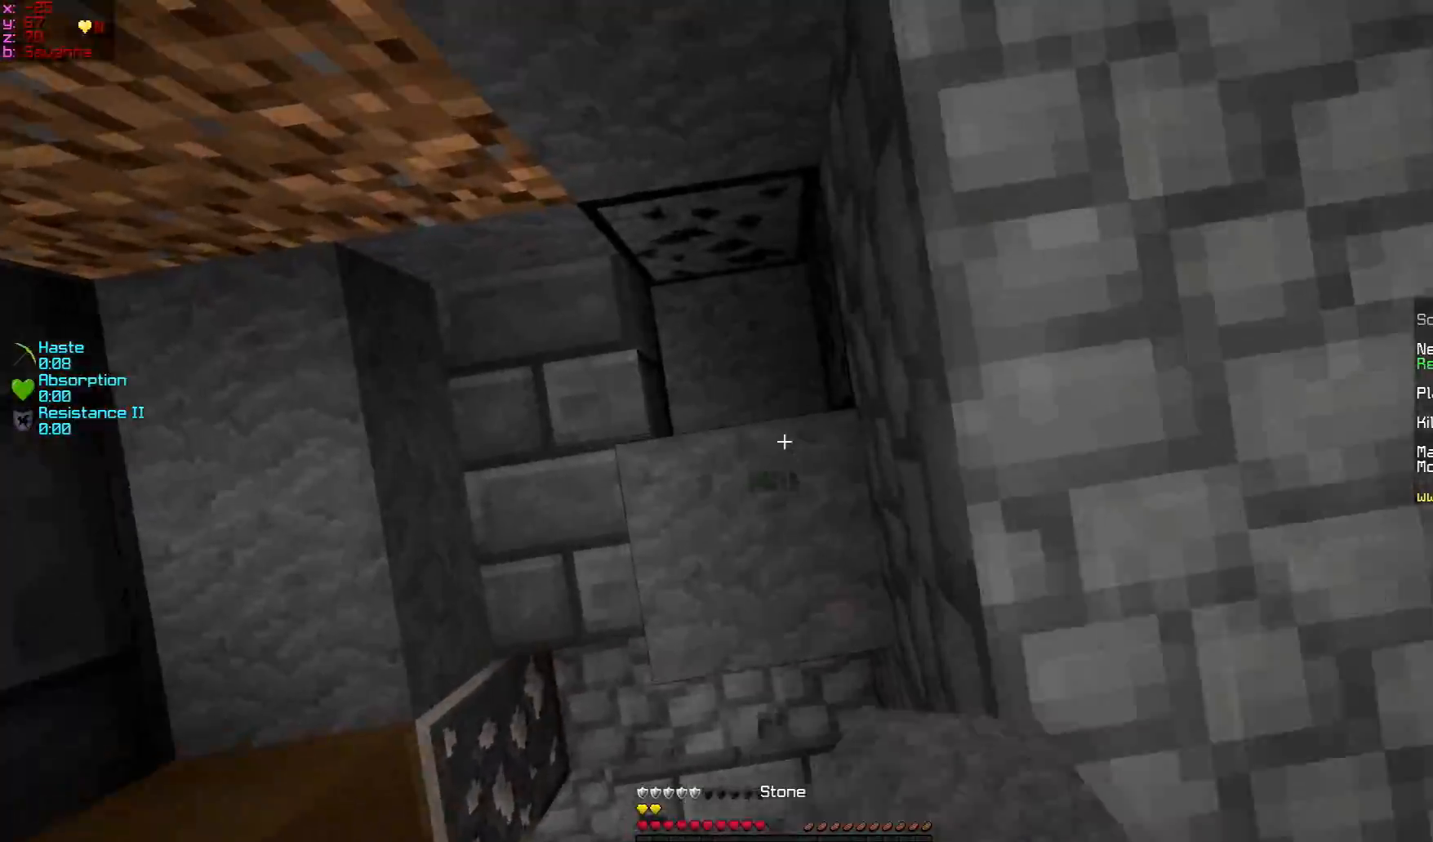
{"keys": [], "mouse": [], "events": [[17, "mouse_right", "up"], [67, "mouse_right", "down"], [83, "s", "up"], [117, "d", "down"], [117, "mouse_right", "up"], [167, "mouse_right", "down"], [217, "mouse_right", "up"], [284, "d", "up"], [367, "mouse_right", "down"], [434, "mouse_right", "up"]]}
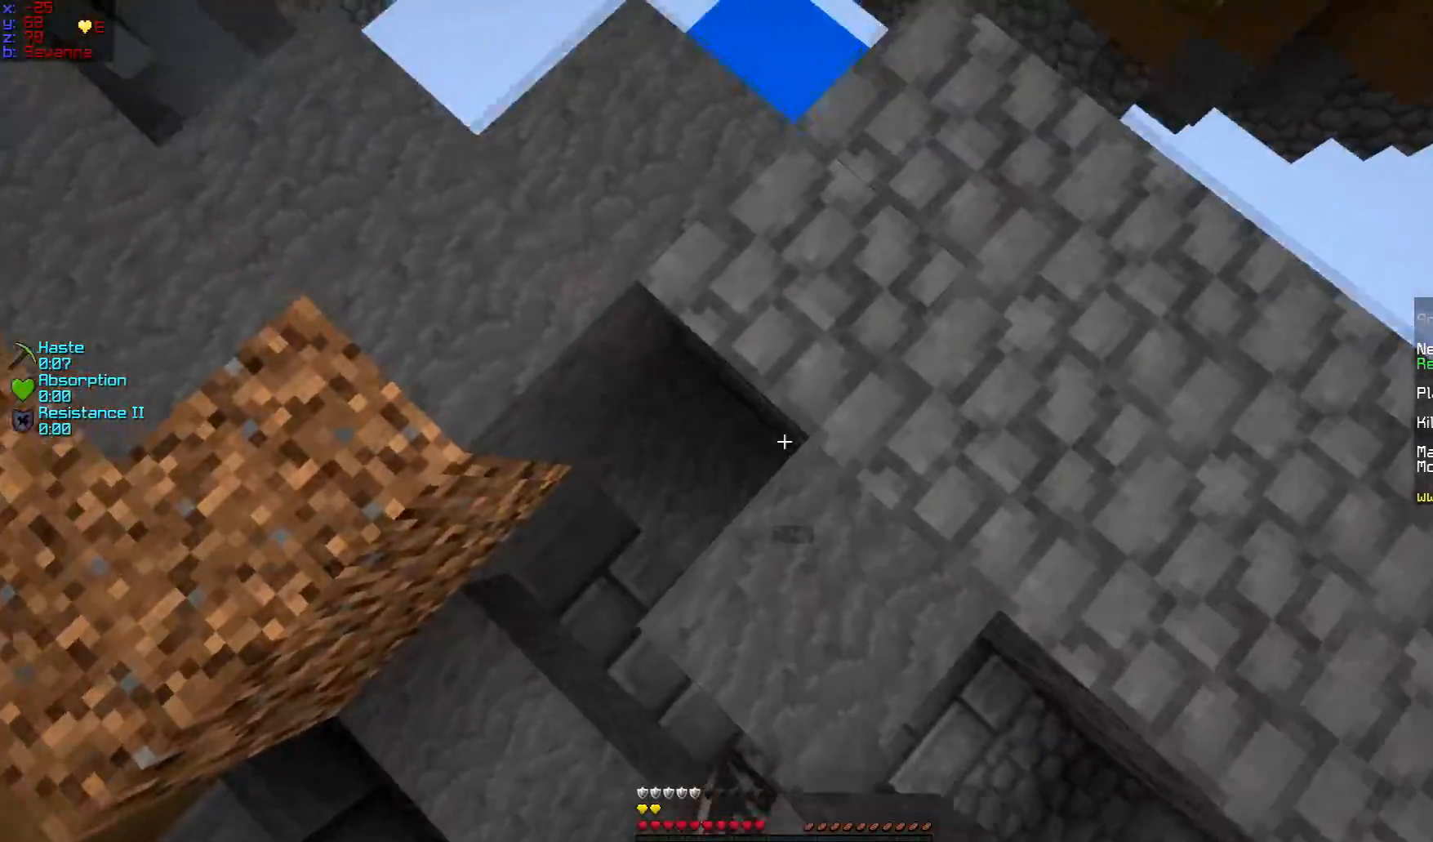
{"keys": ["w"], "mouse": [], "events": [[417, "w", "down"]]}
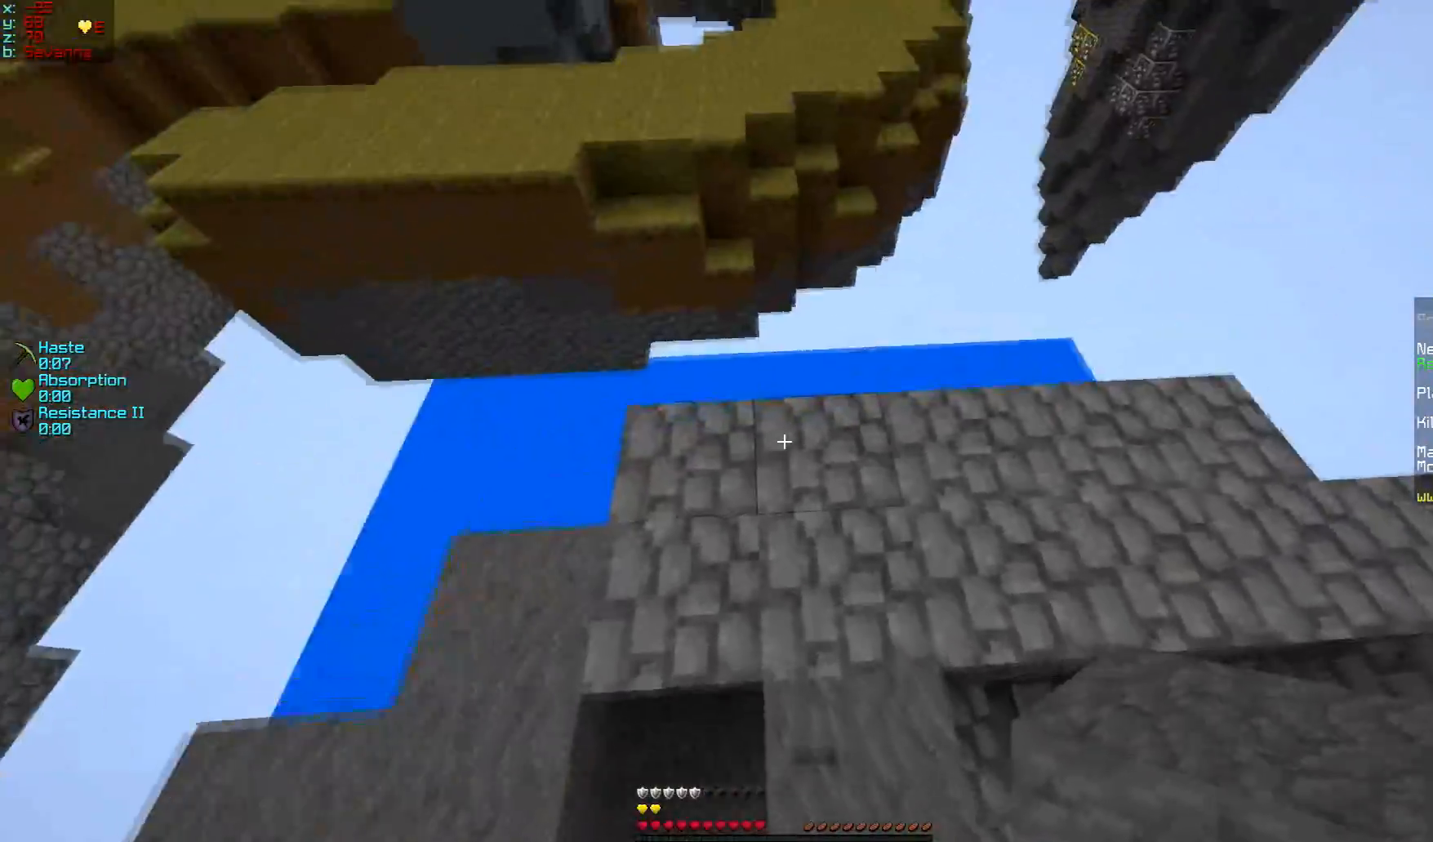
{"keys": [], "mouse": [], "events": [[434, "w", "up"]]}
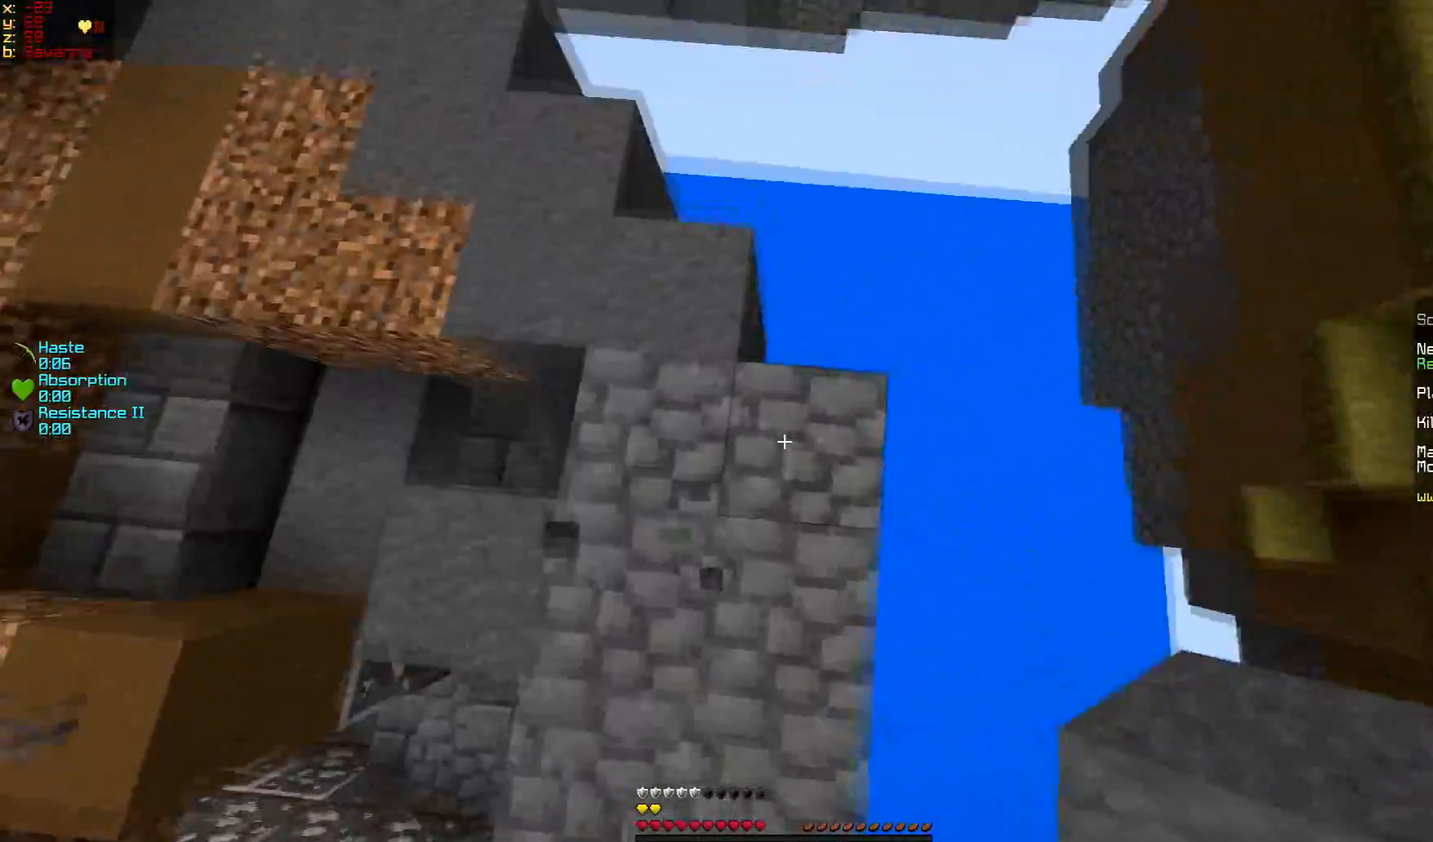
{"keys": ["d", "s"], "mouse": [], "events": [[116, "mouse_right", "down"], [166, "mouse_right", "up"], [216, "mouse_right", "down"], [283, "mouse_right", "up"], [317, "mouse_right", "down"], [367, "mouse_right", "up"], [367, "s", "down"], [417, "d", "down"], [417, "mouse_right", "down"], [467, "mouse_right", "up"]]}
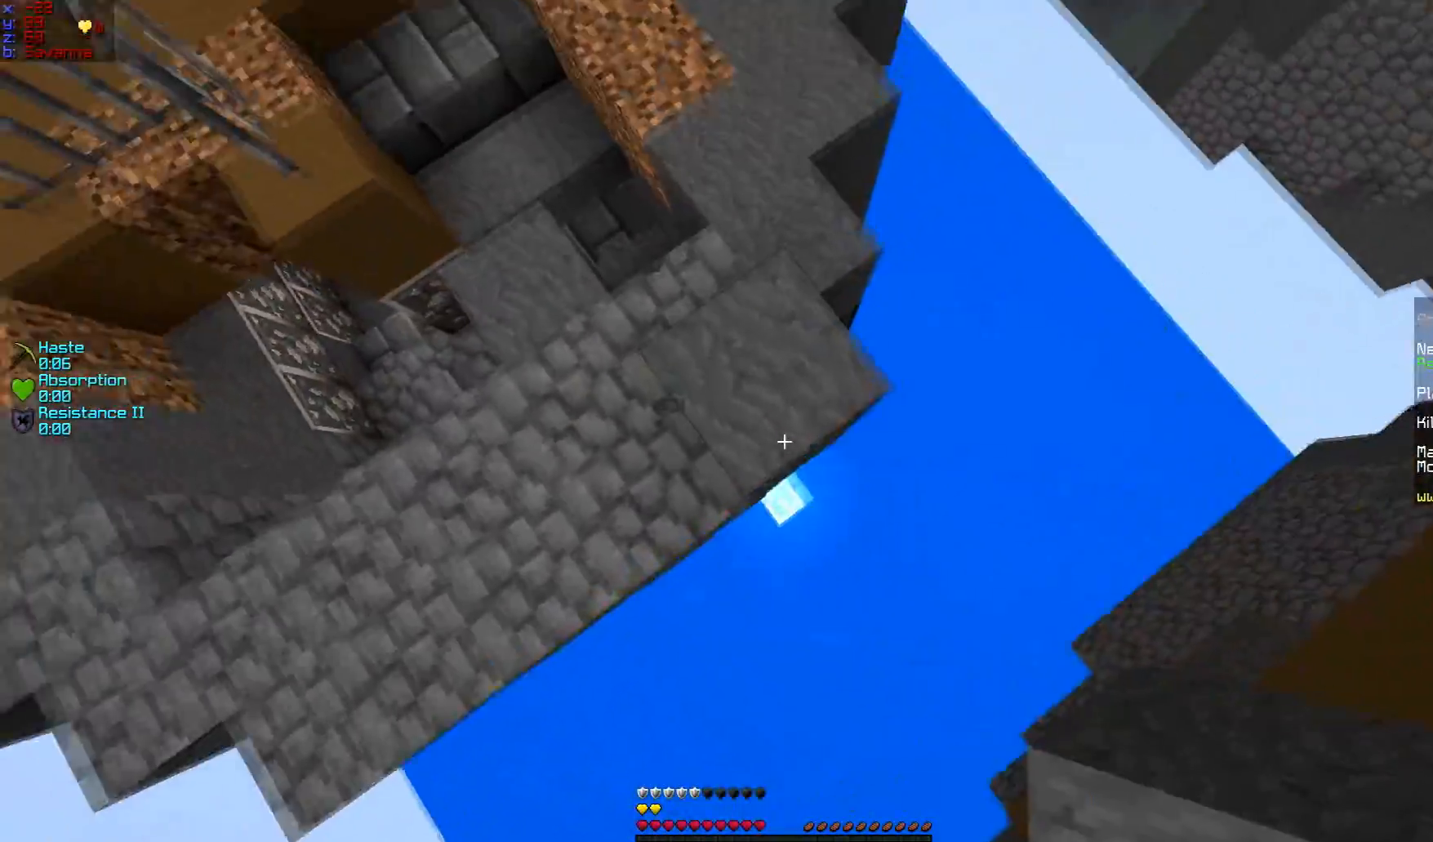
{"keys": [], "mouse": [], "events": [[17, "mouse_right", "down"], [67, "s", "up"], [117, "d", "up"], [117, "mouse_right", "up"], [267, "mouse_right", "down"], [317, "mouse_right", "up"], [367, "d", "down"], [367, "s", "down"], [467, "d", "up"], [484, "s", "up"]]}
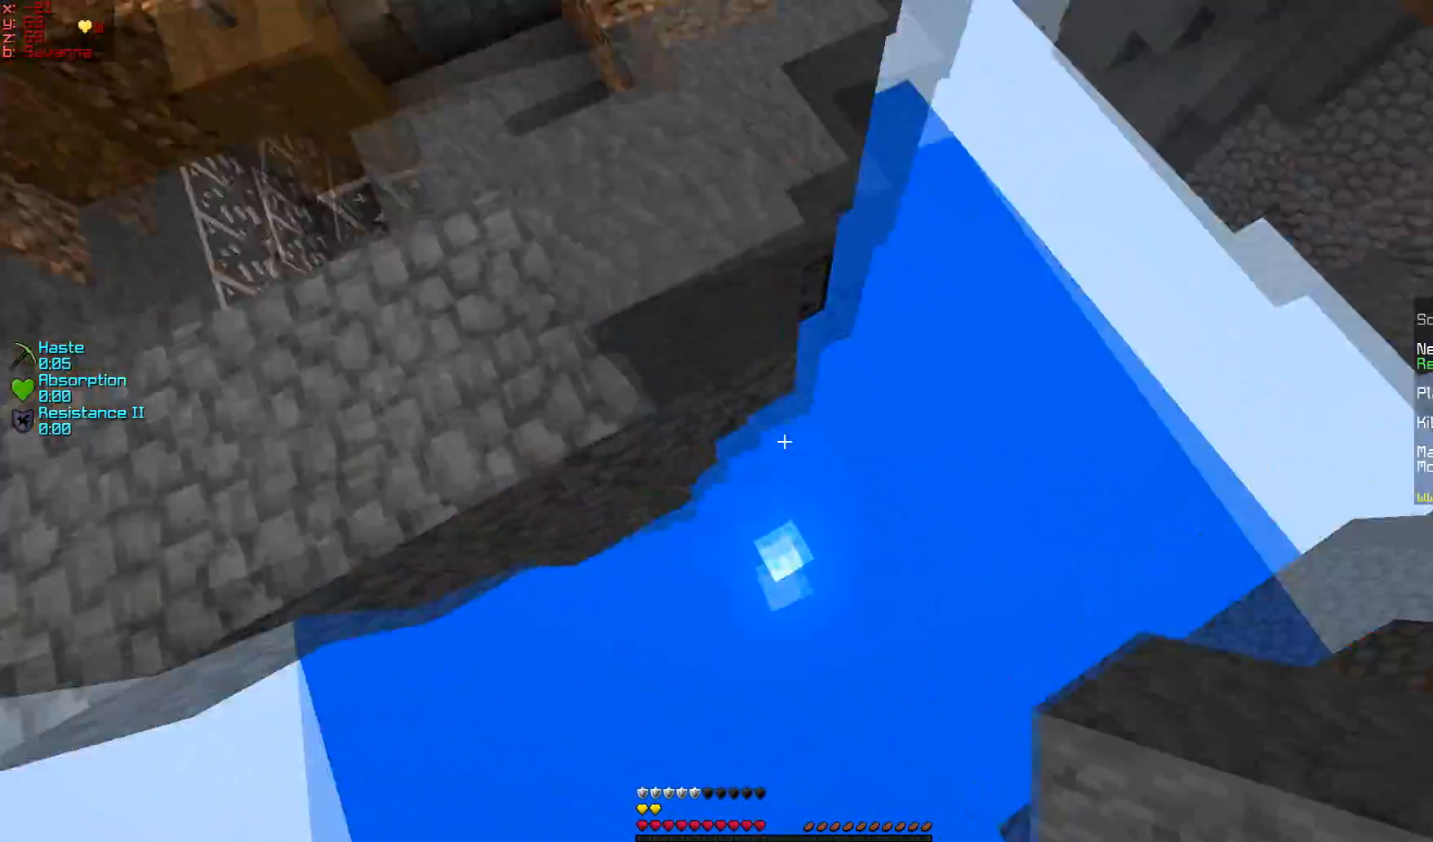
{"keys": [], "mouse": [], "events": [[116, "mouse_right", "down"], [116, "w", "down"], [367, "mouse_right", "up"], [483, "w", "up"]]}
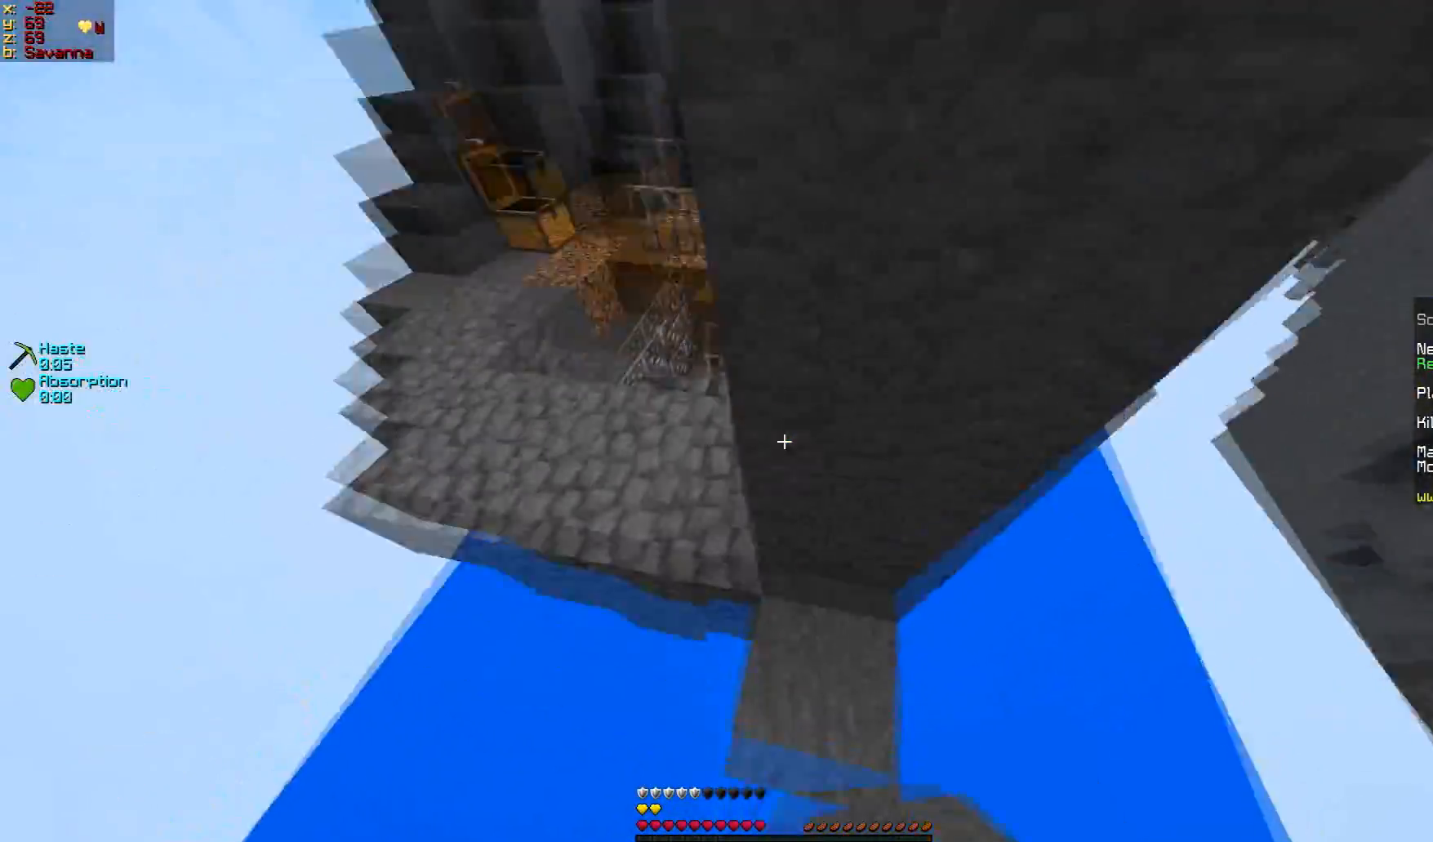
{"keys": [], "mouse": ["right"], "events": [[267, "mouse_right", "down"], [317, "mouse_right", "up"], [367, "mouse_right", "down"]]}
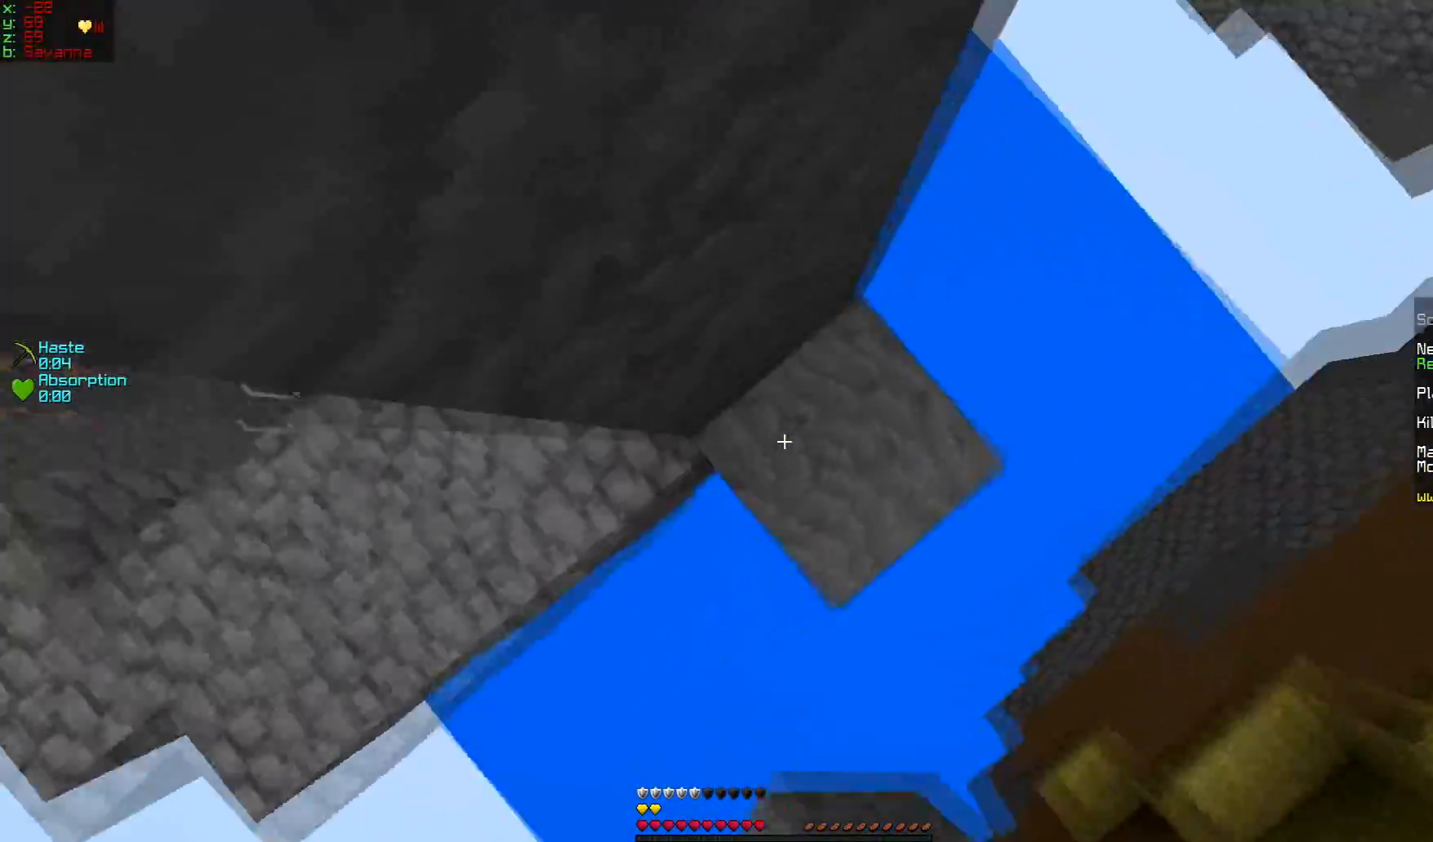
{"keys": [], "mouse": [], "events": [[66, "mouse_right", "up"], [216, "mouse_right", "down"], [267, "mouse_right", "up"], [317, "d", "down"], [367, "s", "down"], [467, "d", "up"], [467, "s", "up"]]}
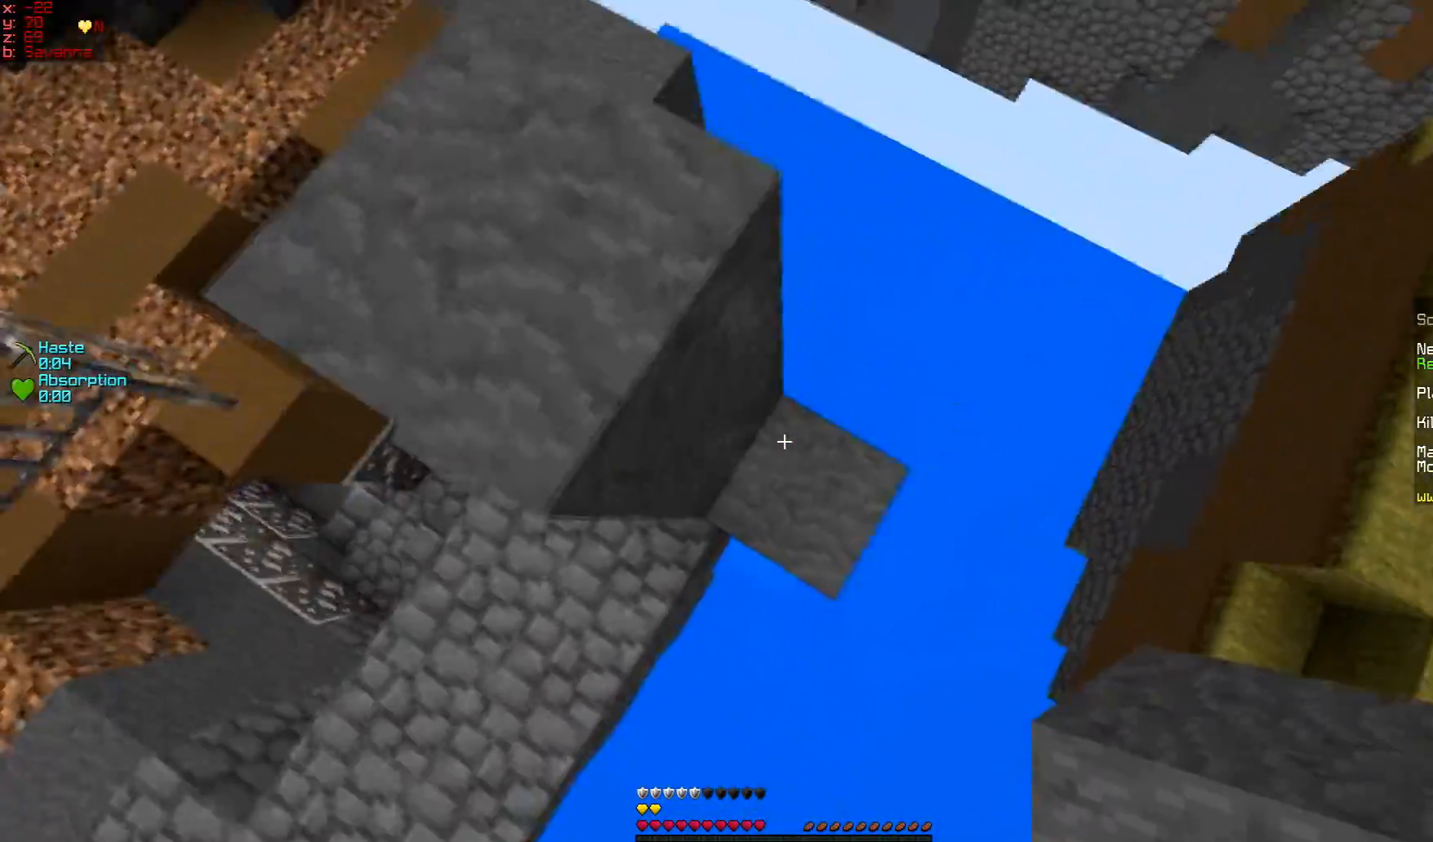
{"keys": [], "mouse": [], "events": [[17, "mouse_right", "down"], [117, "d", "down"], [117, "s", "down"], [167, "mouse_right", "up"], [317, "mouse_right", "down"], [367, "d", "up"], [367, "mouse_right", "up"], [367, "s", "up"]]}
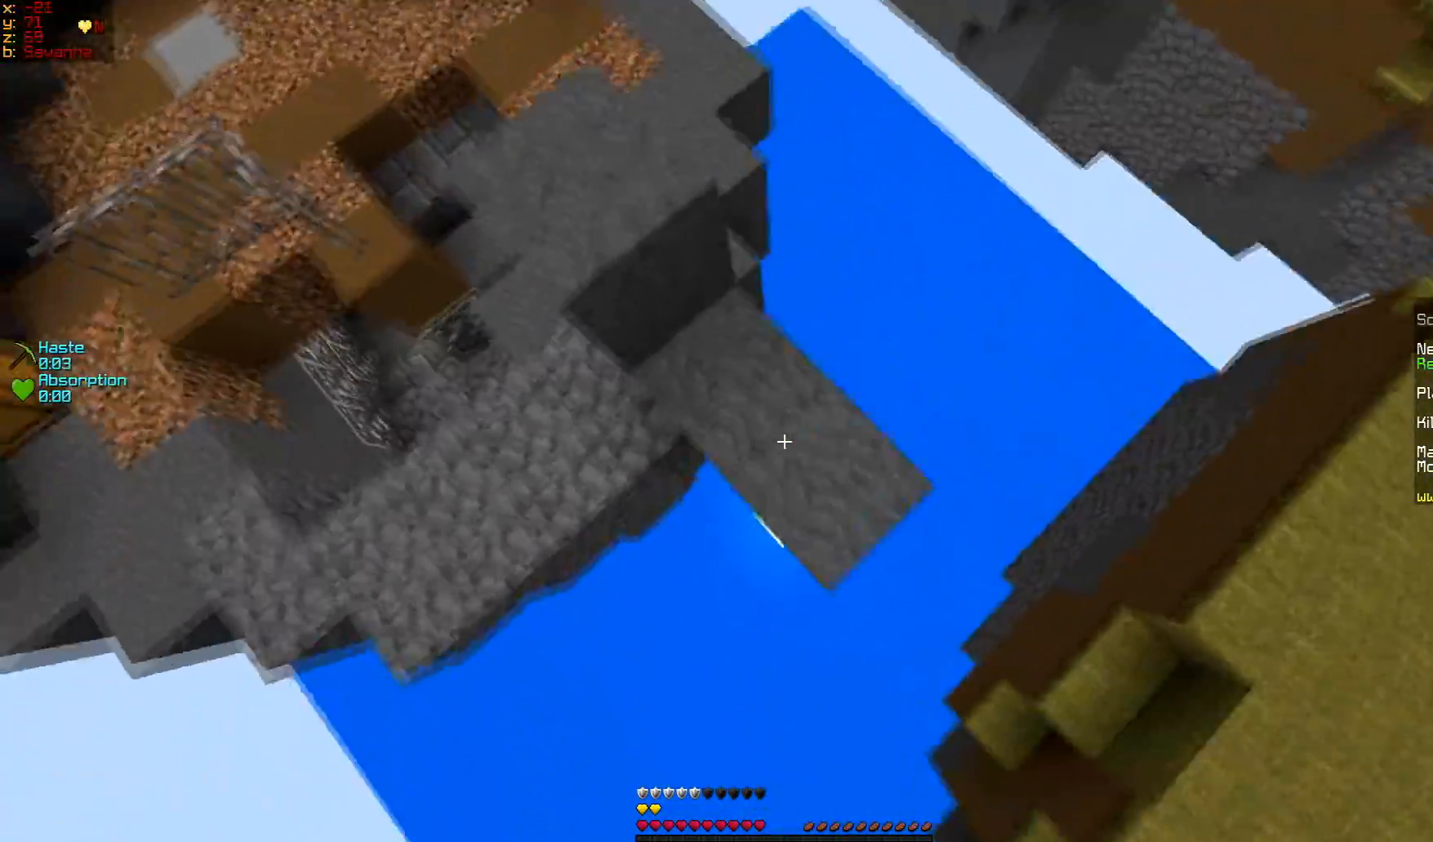
{"keys": [], "mouse": [], "events": [[16, "mouse_right", "down"], [16, "w", "down"], [66, "mouse_right", "up"], [116, "mouse_right", "down"], [166, "w", "up"], [267, "mouse_right", "up"]]}
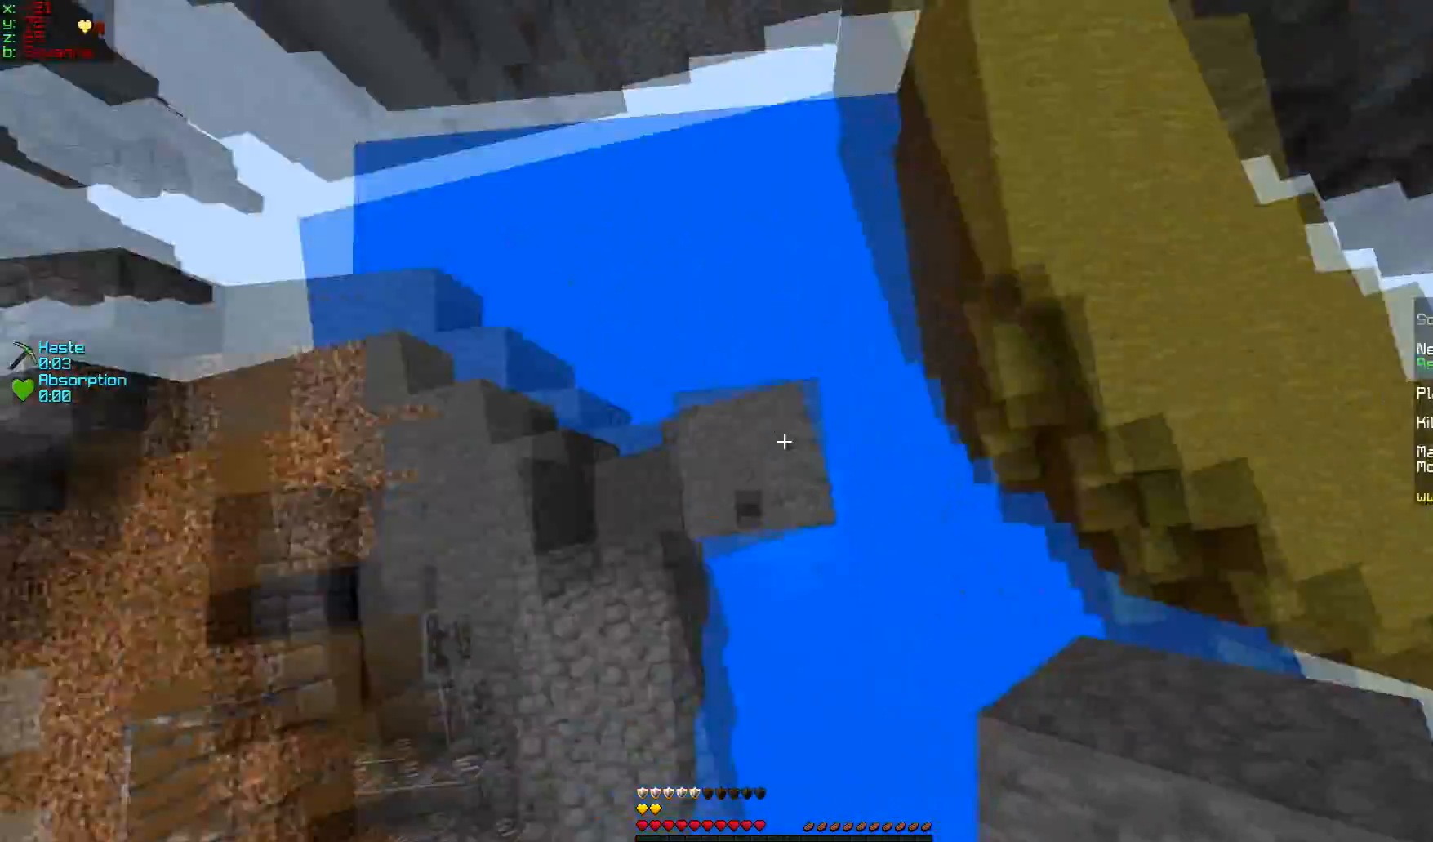
{"keys": ["w"], "mouse": [], "events": [[317, "w", "down"]]}
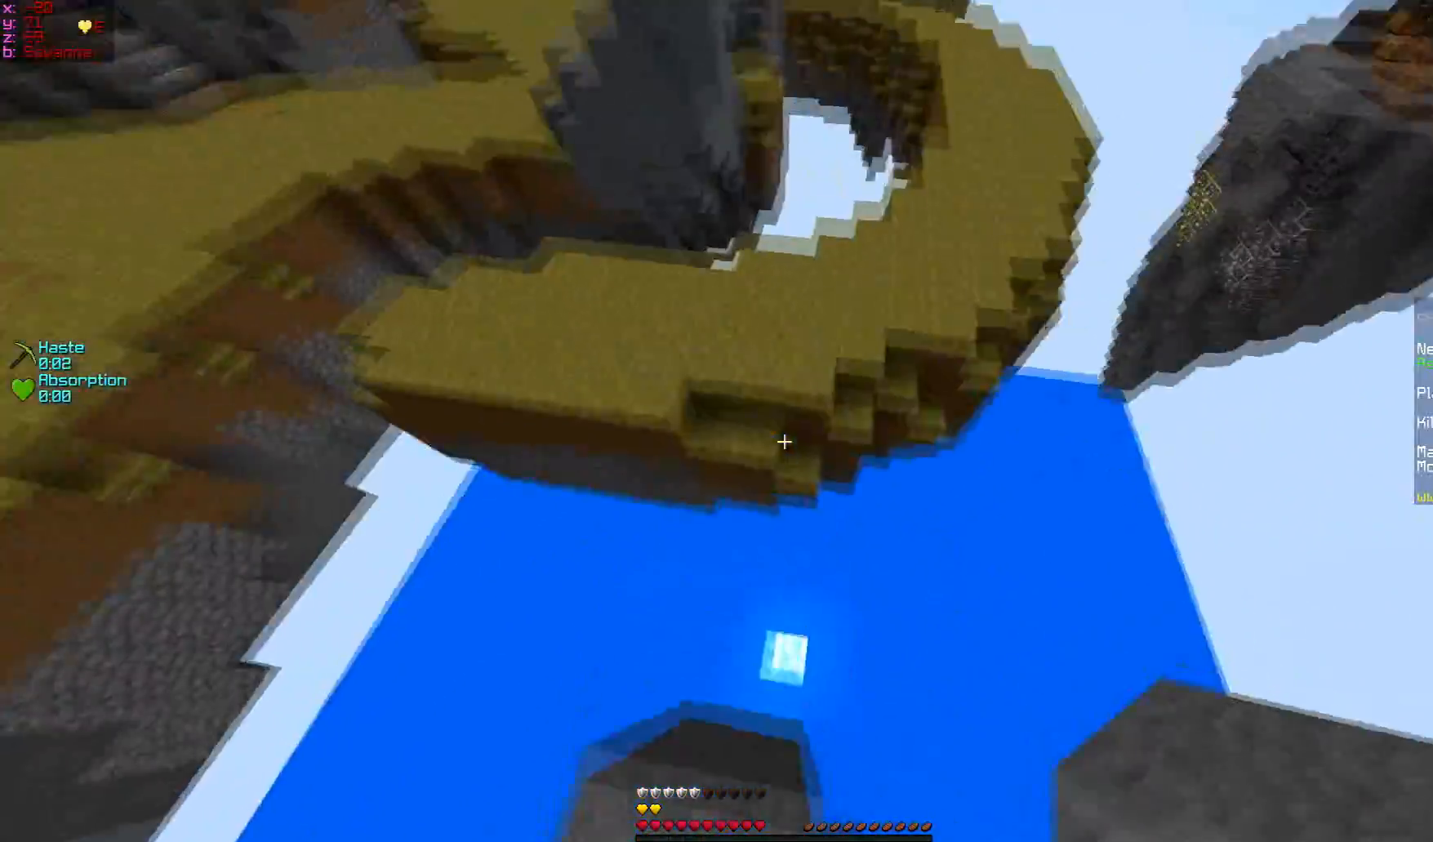
{"keys": ["w"], "mouse": [], "events": []}
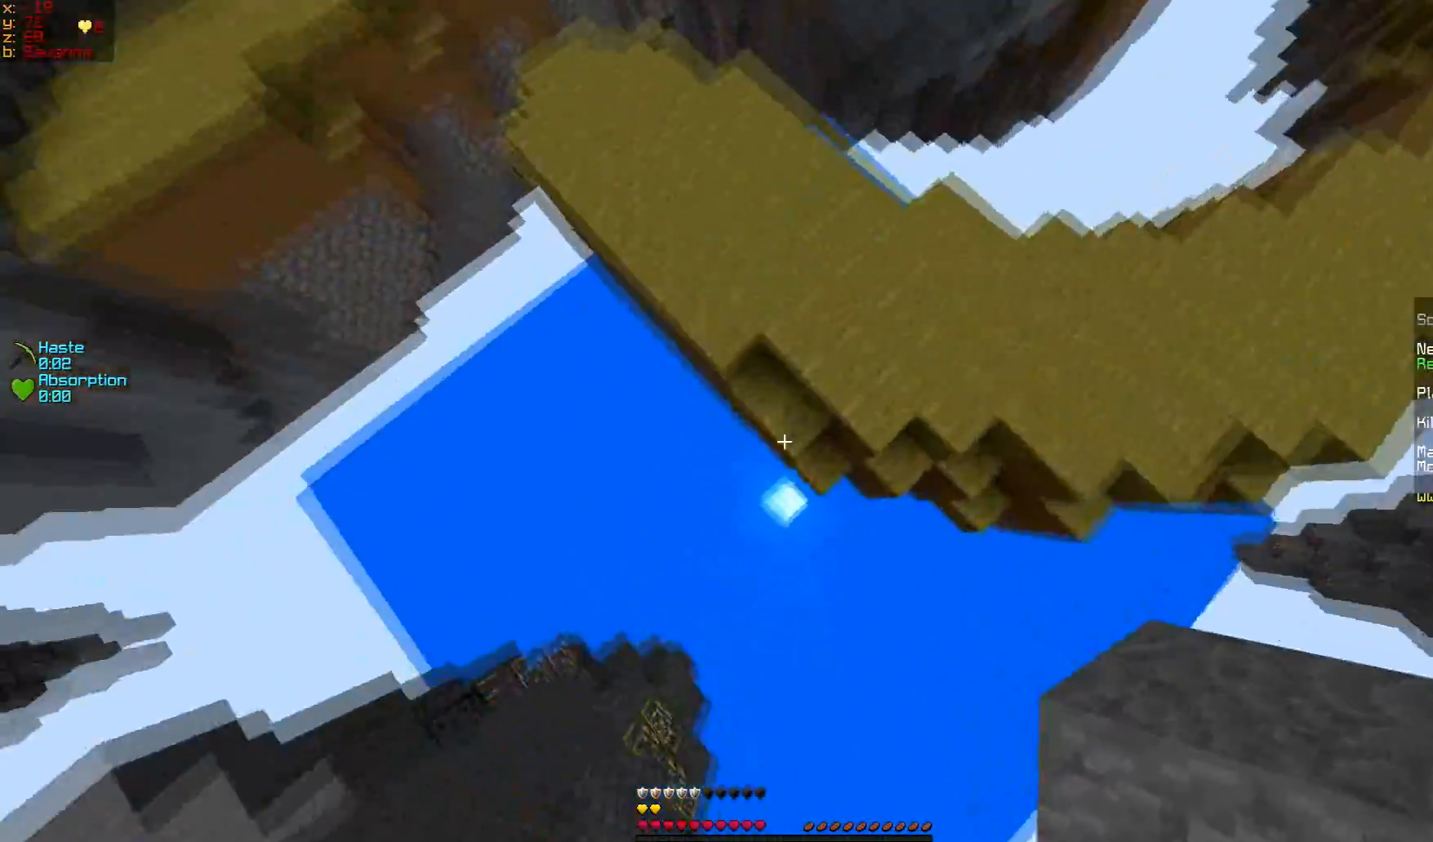
{"keys": ["w"], "mouse": [], "events": [[267, "mouse_right", "down"], [417, "mouse_right", "up"]]}
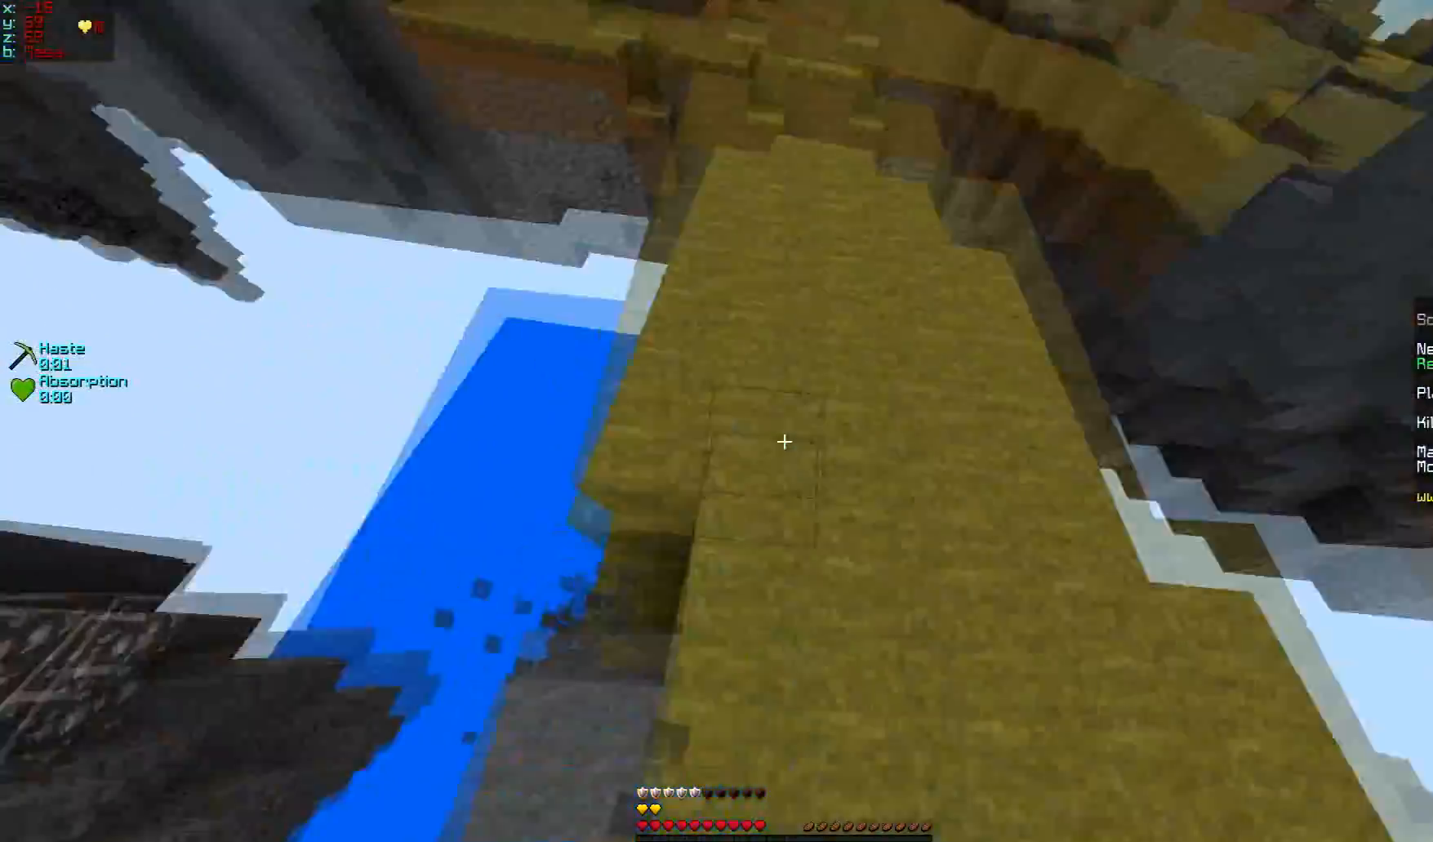
{"keys": ["d", "w"], "mouse": [], "events": [[216, "d", "down"]]}
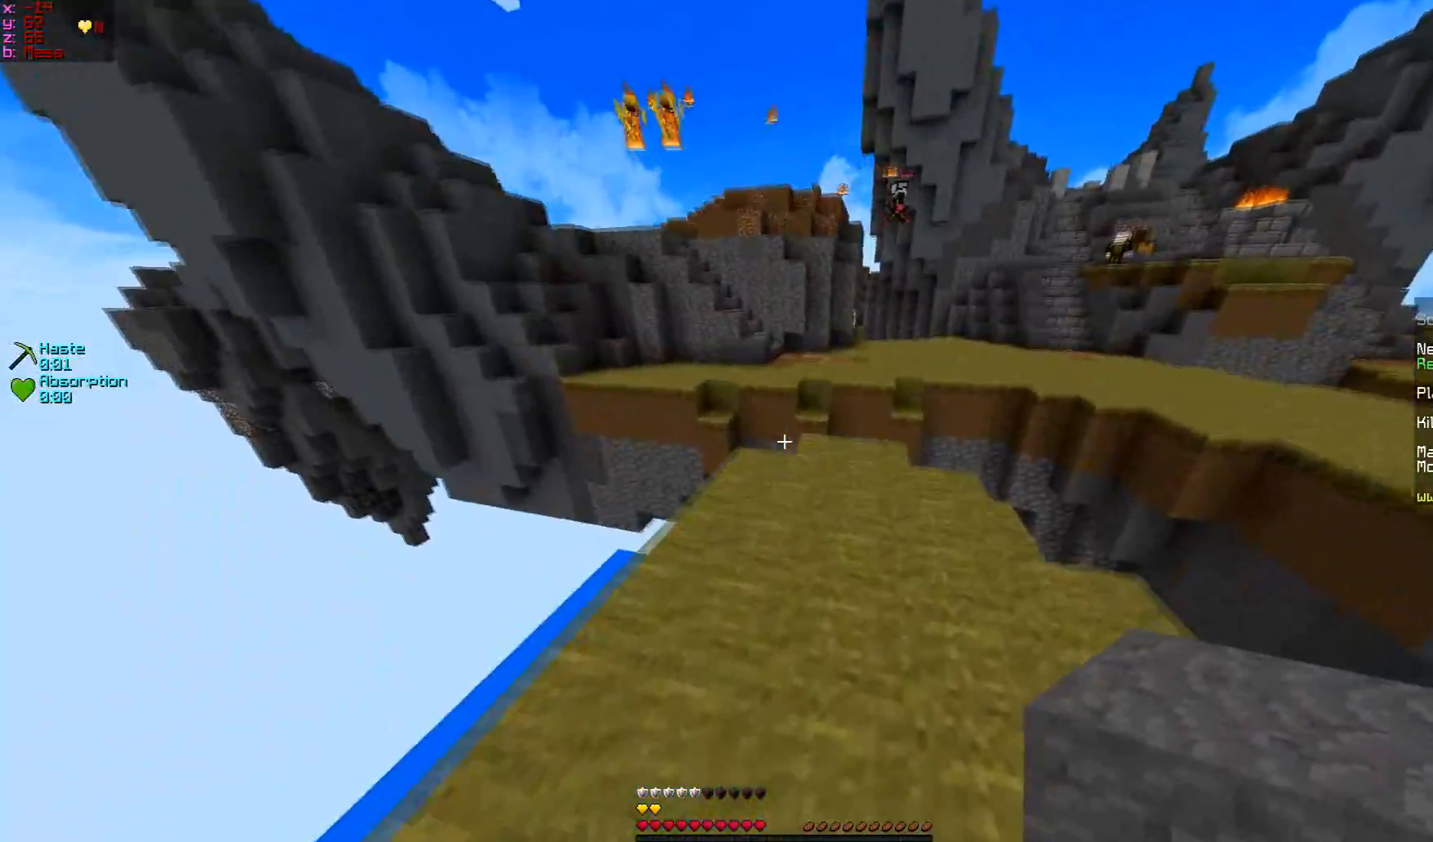
{"keys": [], "mouse": ["right"], "events": [[217, "d", "up"], [417, "mouse_right", "down"], [467, "w", "up"]]}
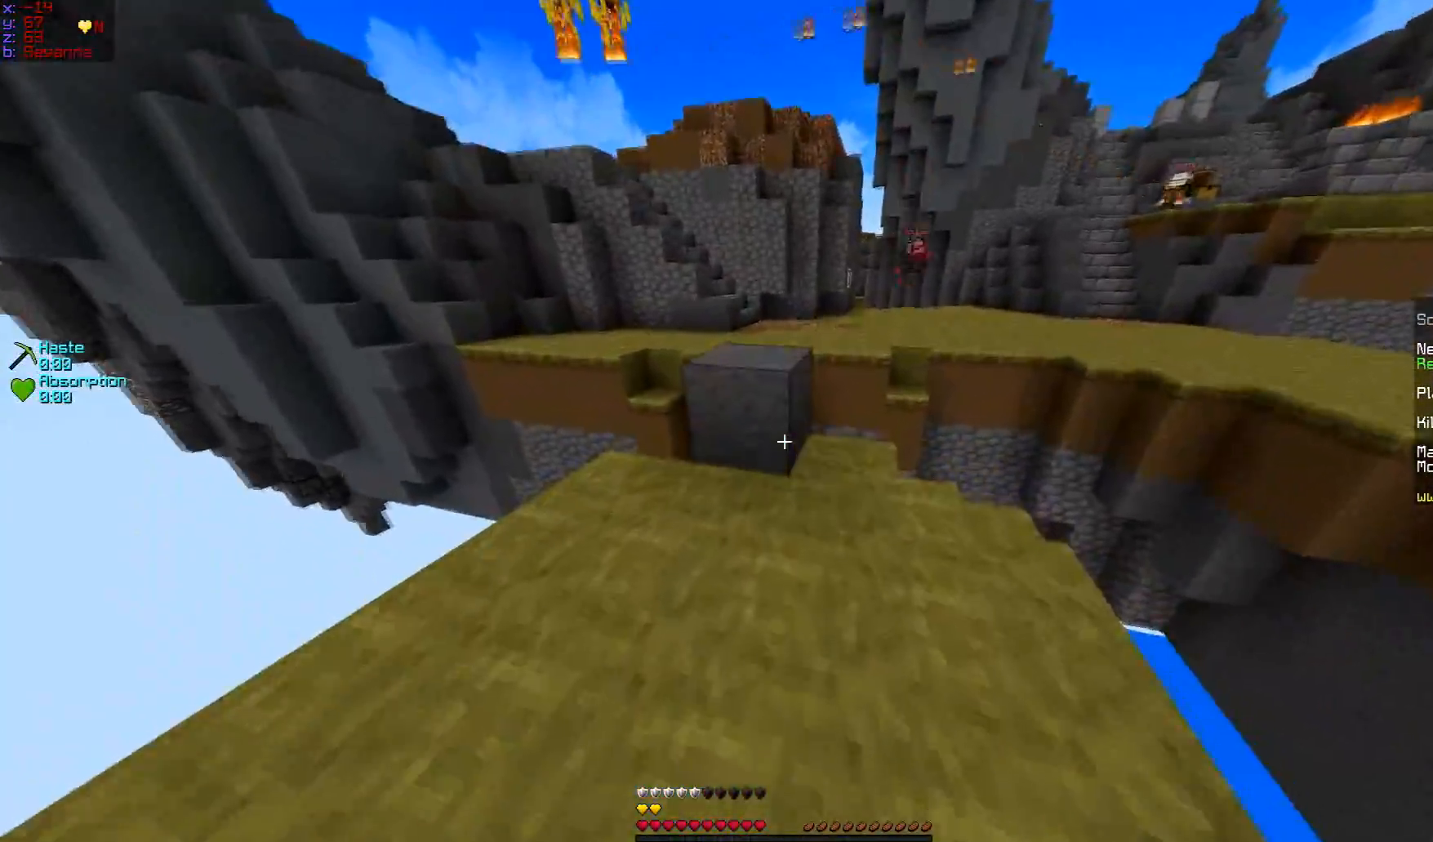
{"keys": ["w"], "mouse": [], "events": [[66, "mouse_right", "up"], [166, "w", "down"]]}
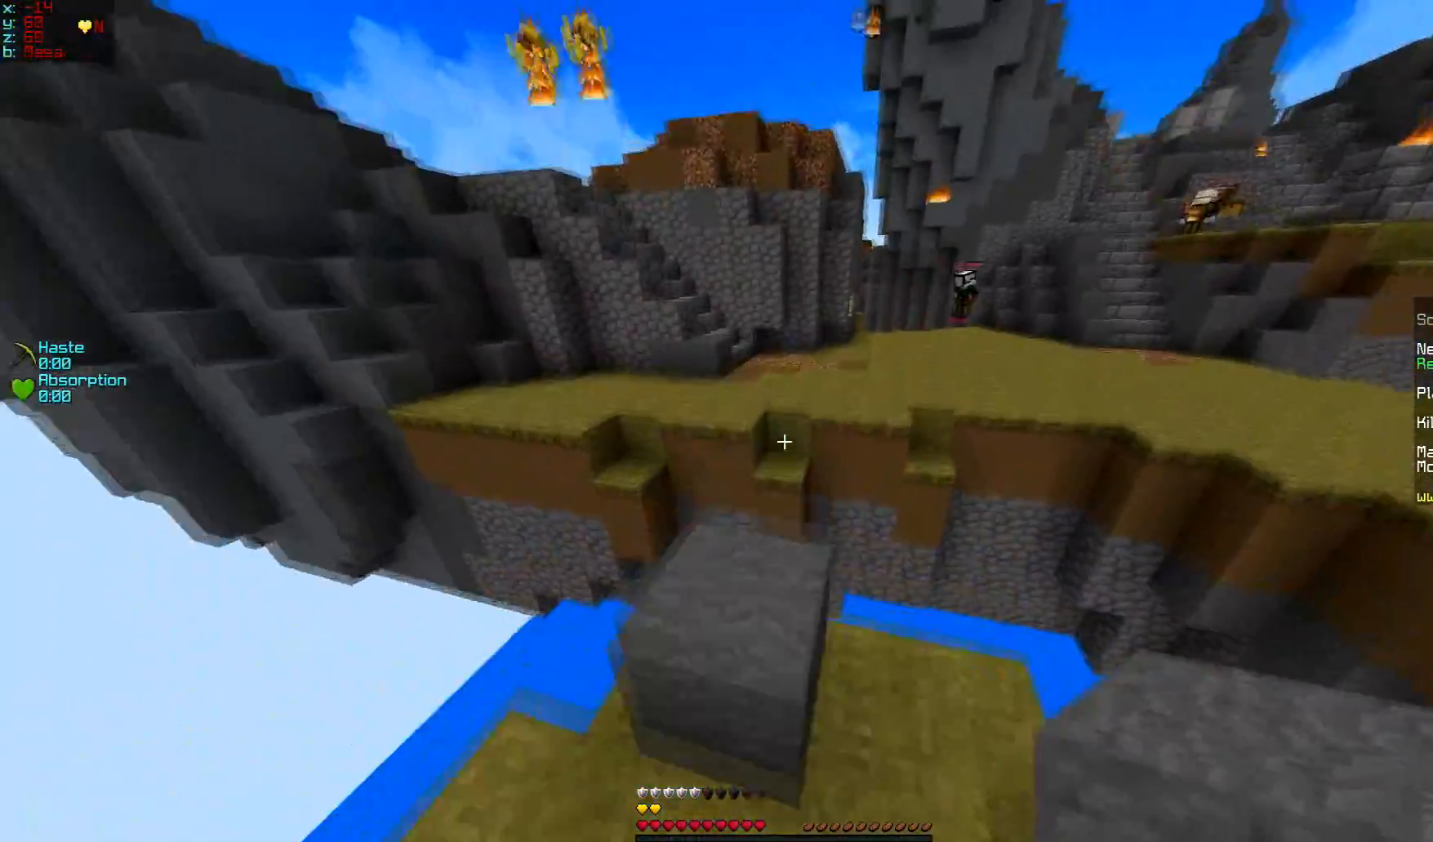
{"keys": ["w"], "mouse": [], "events": []}
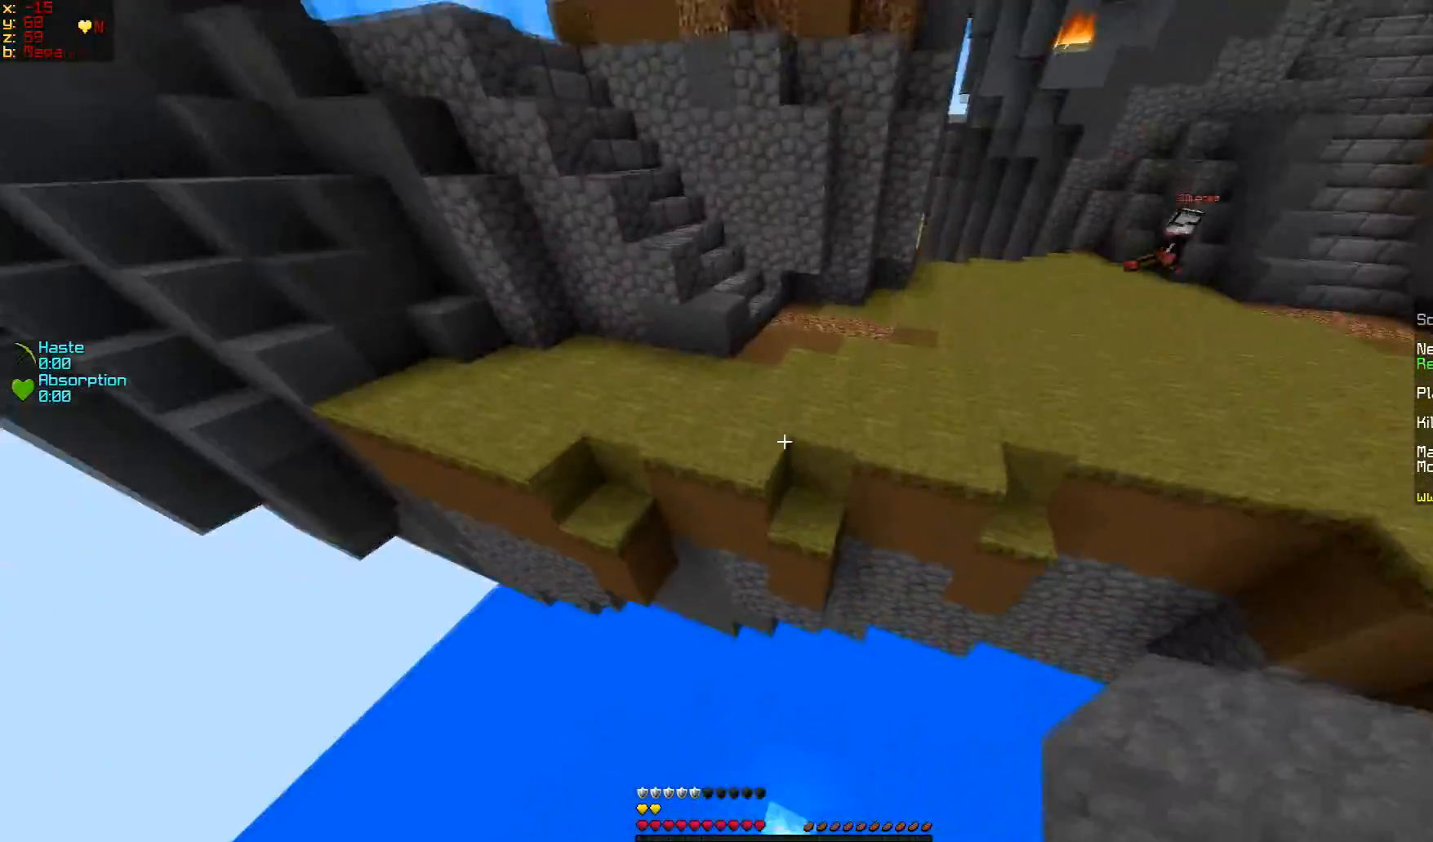
{"keys": ["w"], "mouse": ["right"], "events": [[467, "mouse_right", "down"]]}
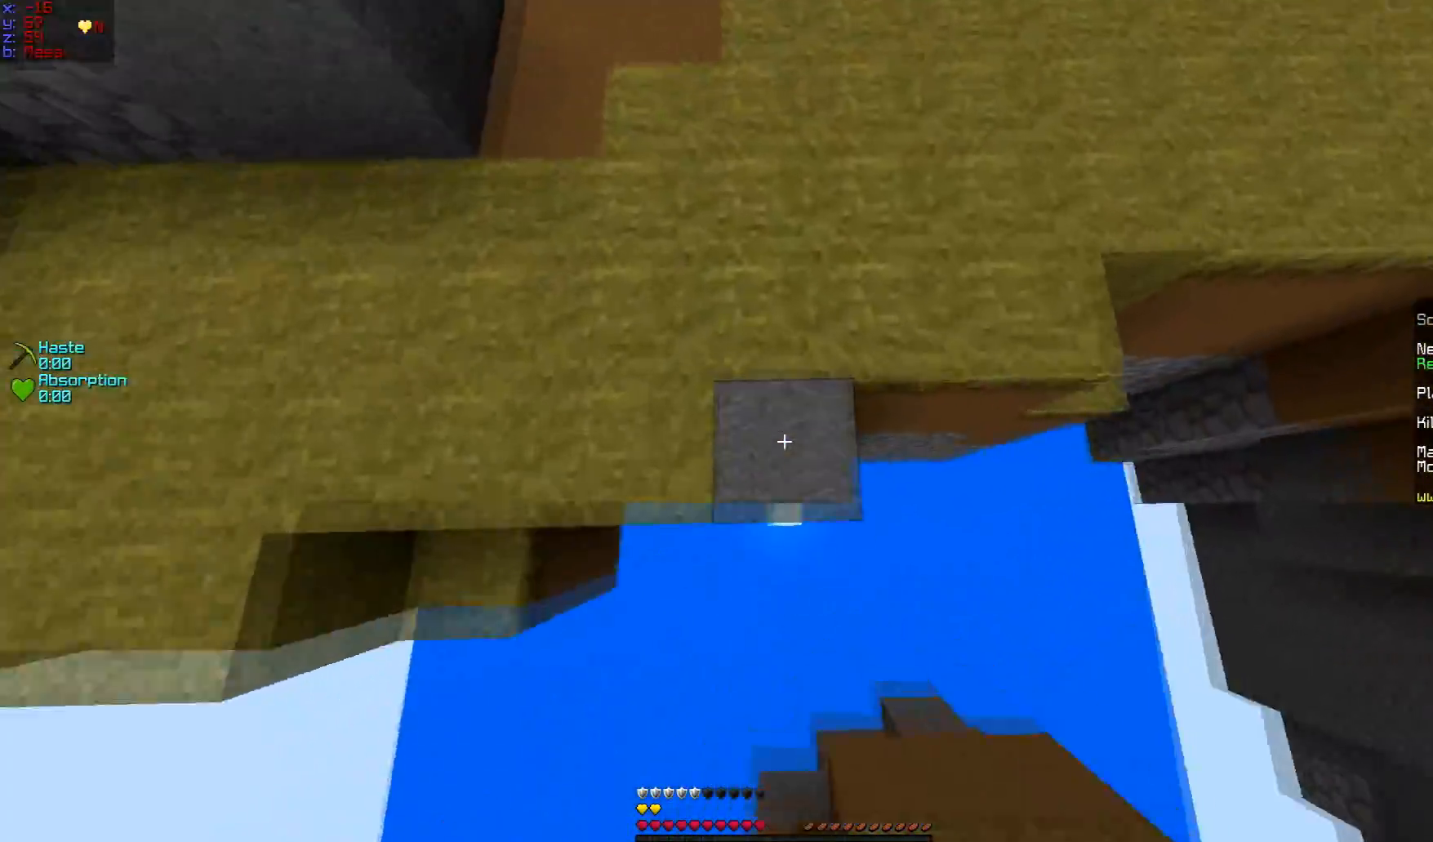
{"keys": ["w"], "mouse": [], "events": [[67, "mouse_right", "up"]]}
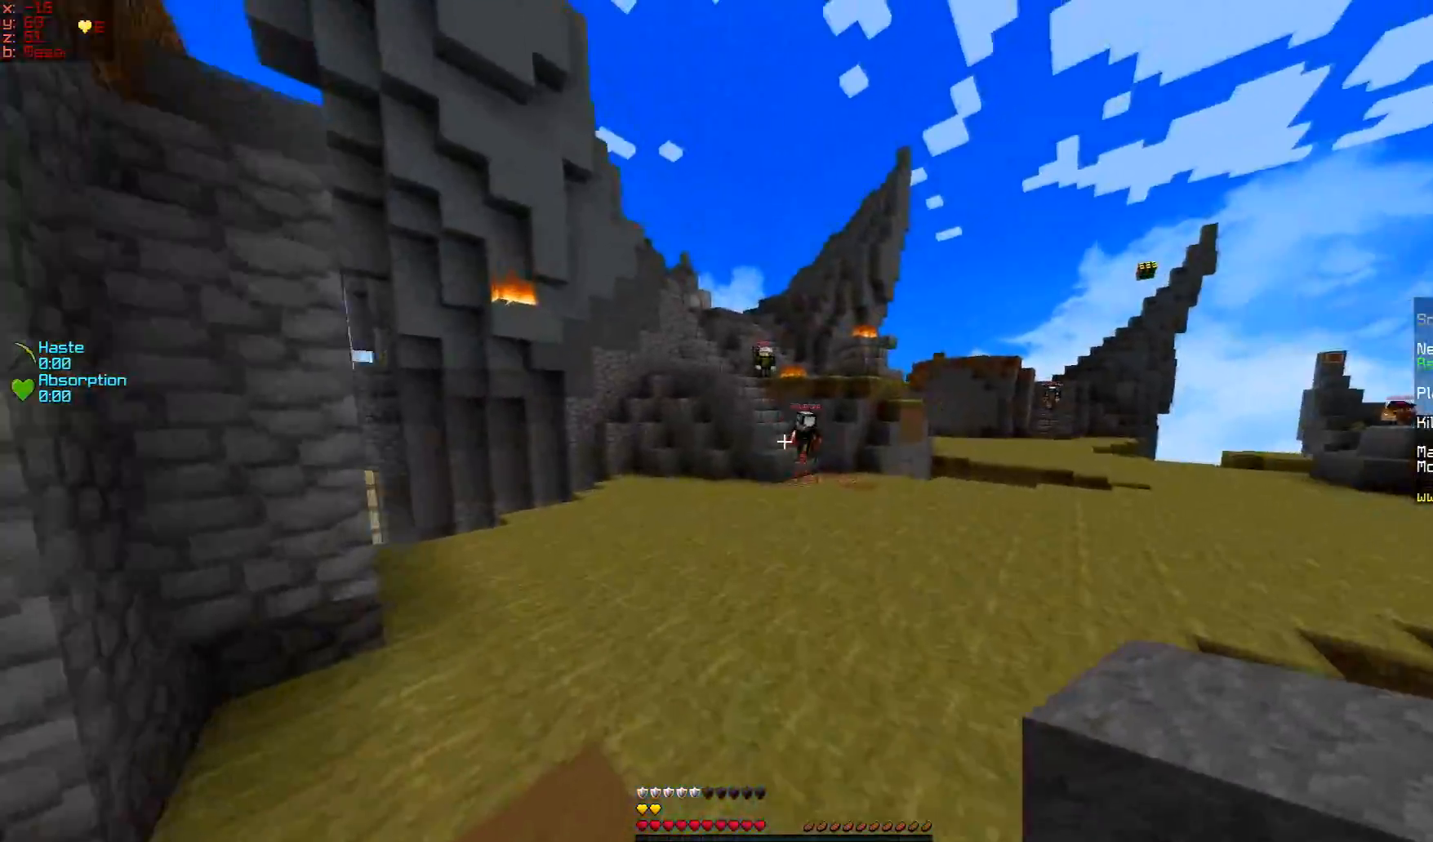
{"keys": ["w"], "mouse": [], "events": []}
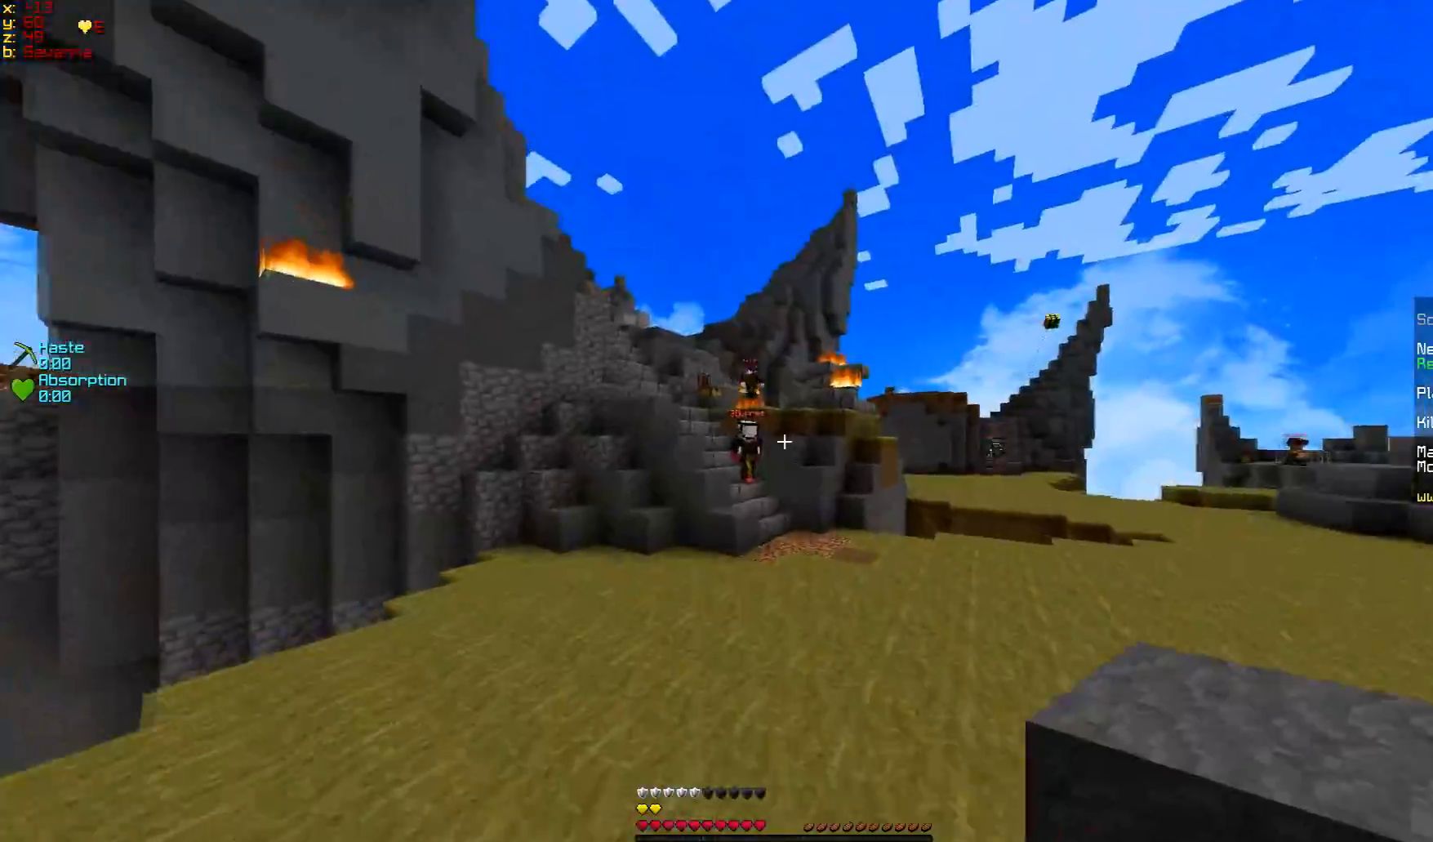
{"keys": ["w"], "mouse": [], "events": []}
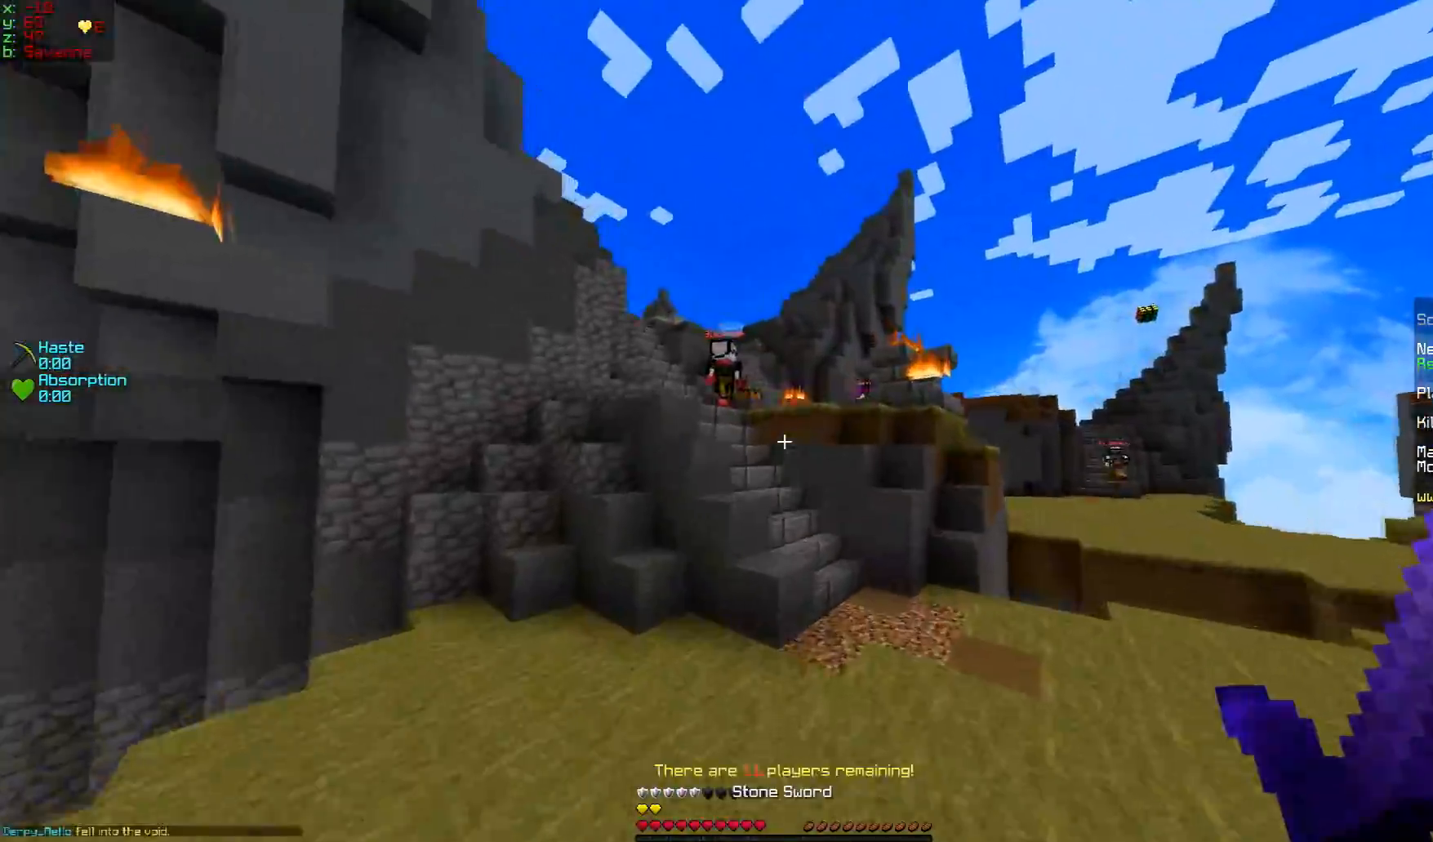
{"keys": ["w"], "mouse": [], "events": [[367, "d", "down"], [467, "d", "up"]]}